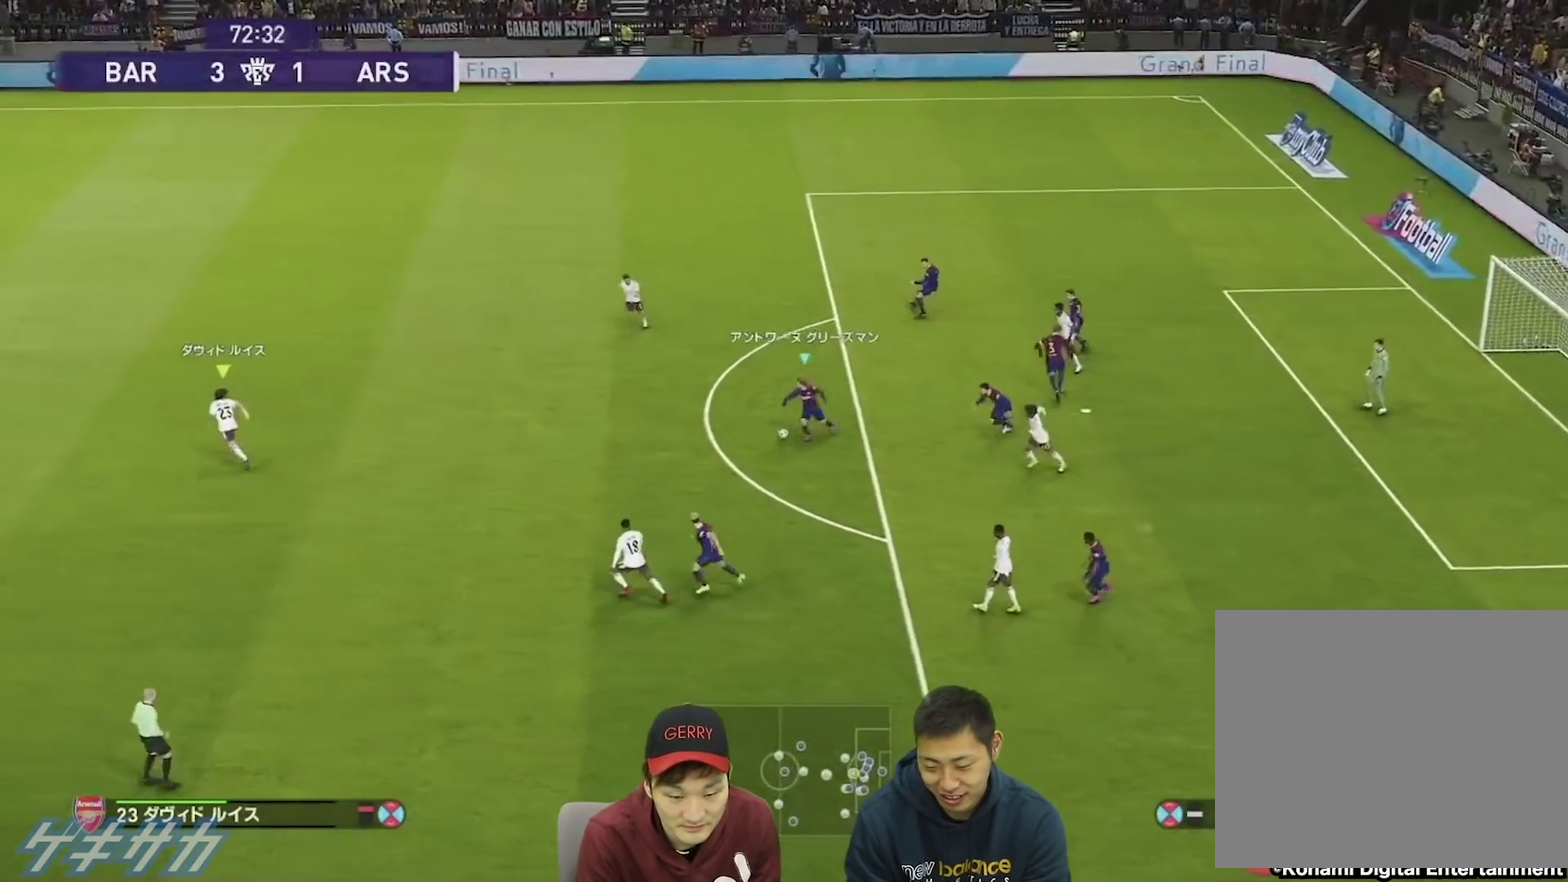
Gameplay with a controller (PlayStation layout); each line is a JSON object with the inputs held at the frame after it (dt_ms = milliseconds from this image to that frame). "events" lists button and stick changes between this image and that frame as [ms after this image, input, new state], when the widget could be followed in between. This overlay highlights the sticks when they move; stick clicks (R3) are not distinguishable.
{"dt_ms": 600, "buttons": ["CROSS"], "left_stick": "down-left", "right_stick": "center", "events": [[300, "CROSS", "down"]]}
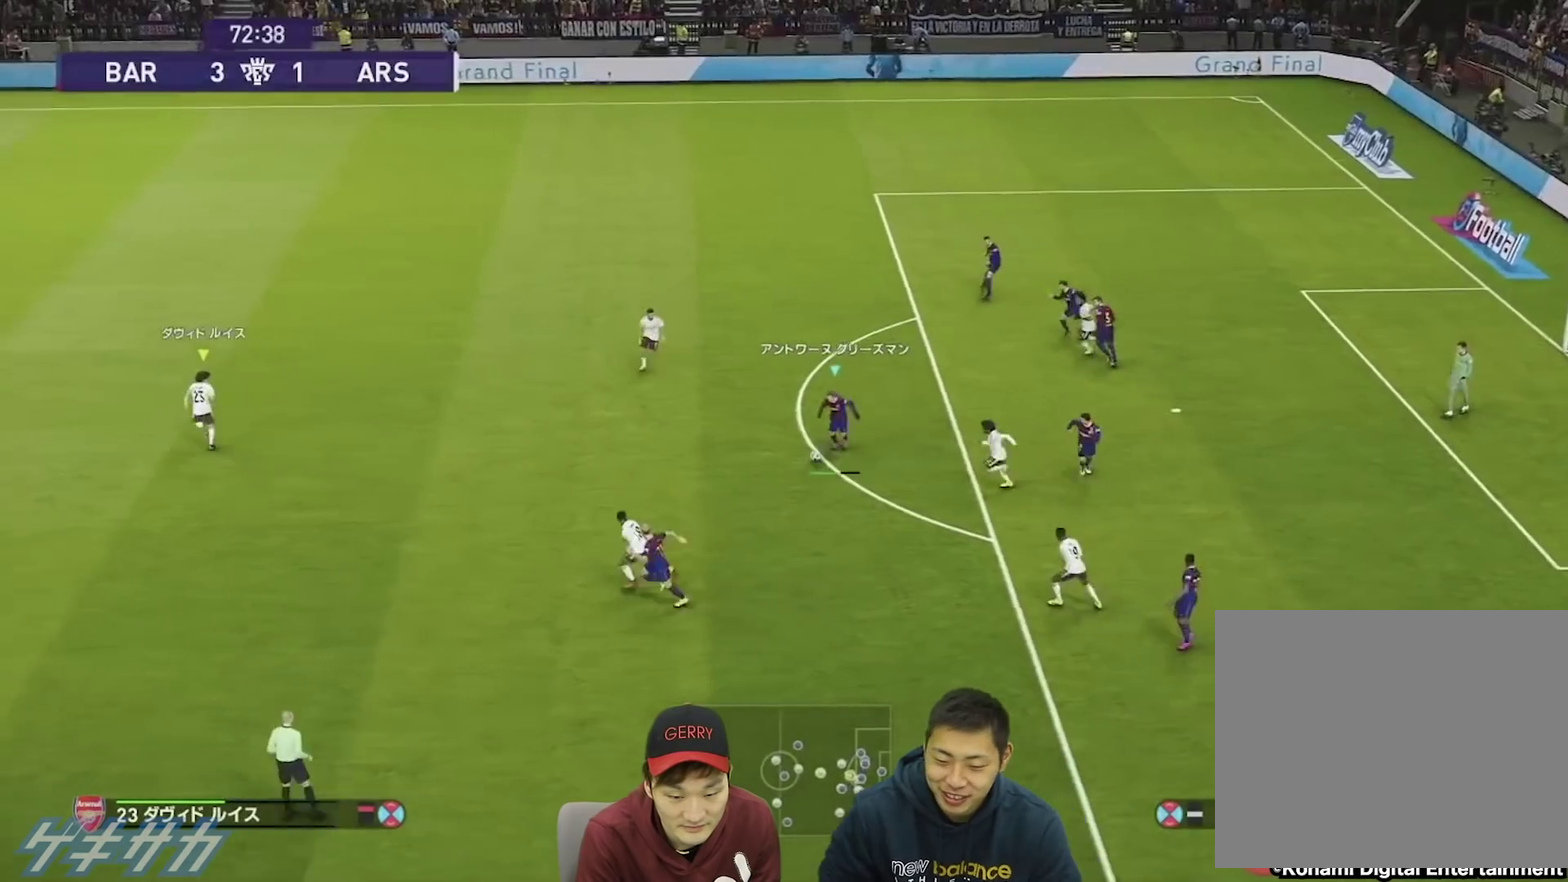
{"dt_ms": 400, "buttons": [], "left_stick": "center", "right_stick": "center", "events": [[200, "CROSS", "up"], [400, "left_stick", "center"]]}
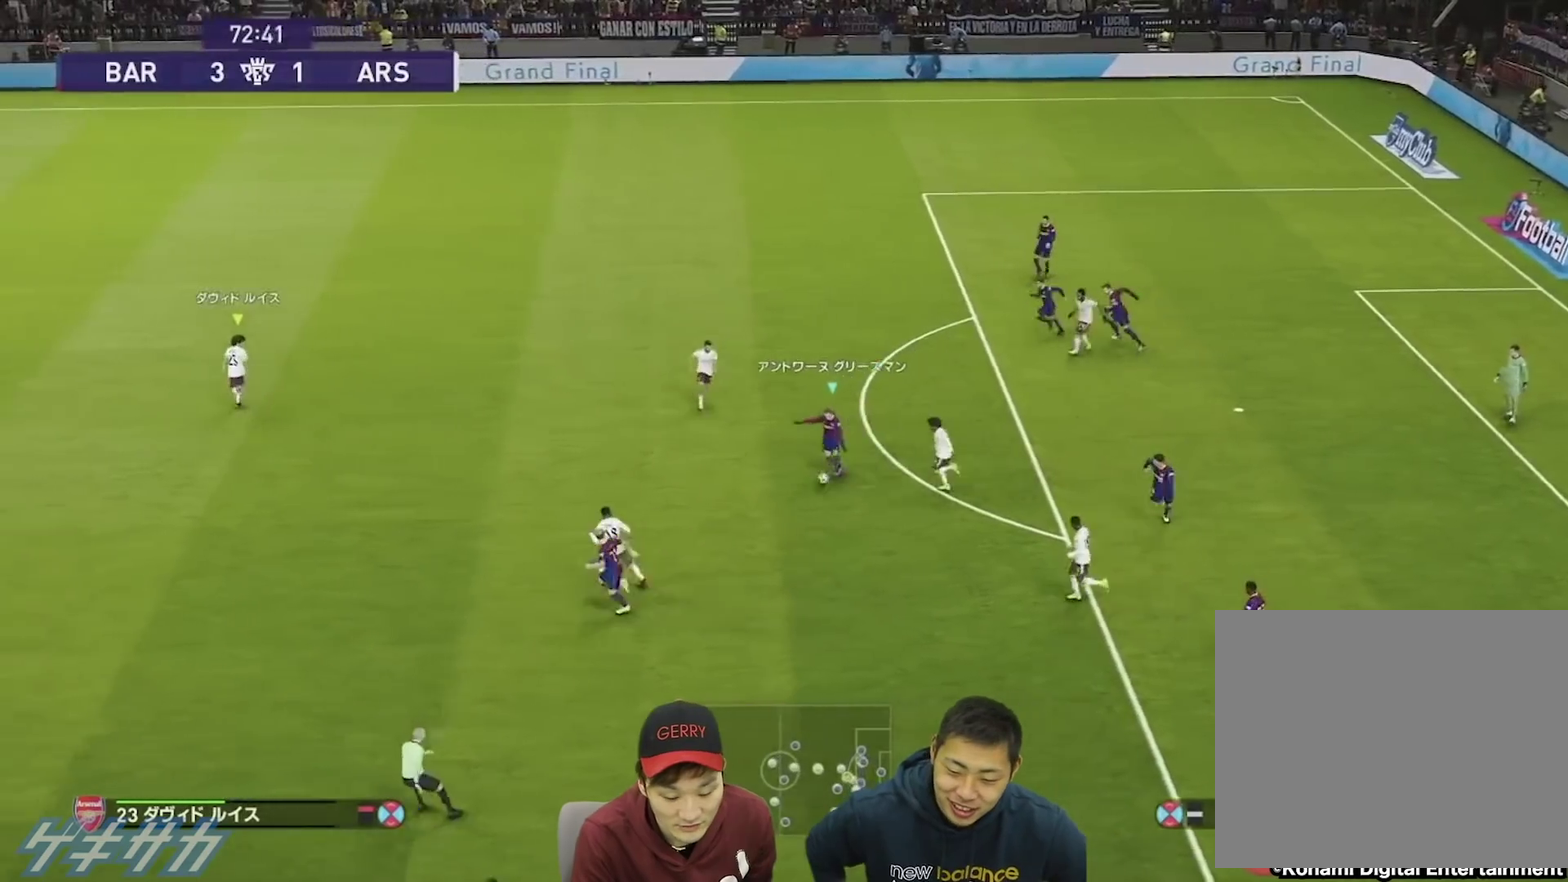
{"dt_ms": 500, "buttons": [], "left_stick": "center", "right_stick": "center", "events": []}
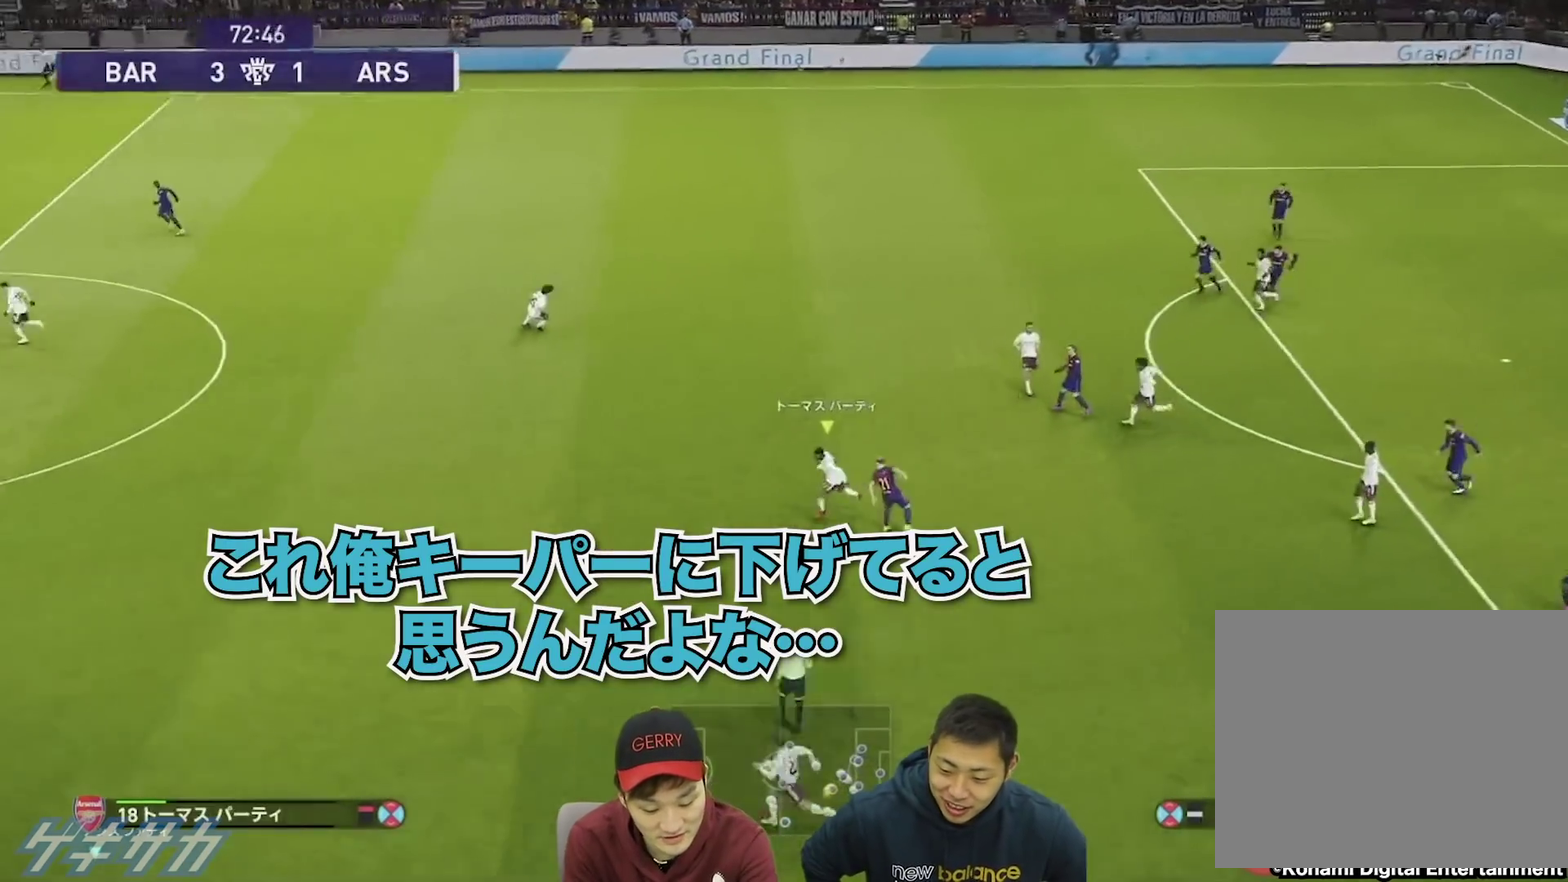
{"dt_ms": 500, "buttons": [], "left_stick": "left", "right_stick": "center", "events": [[500, "left_stick", "left"]]}
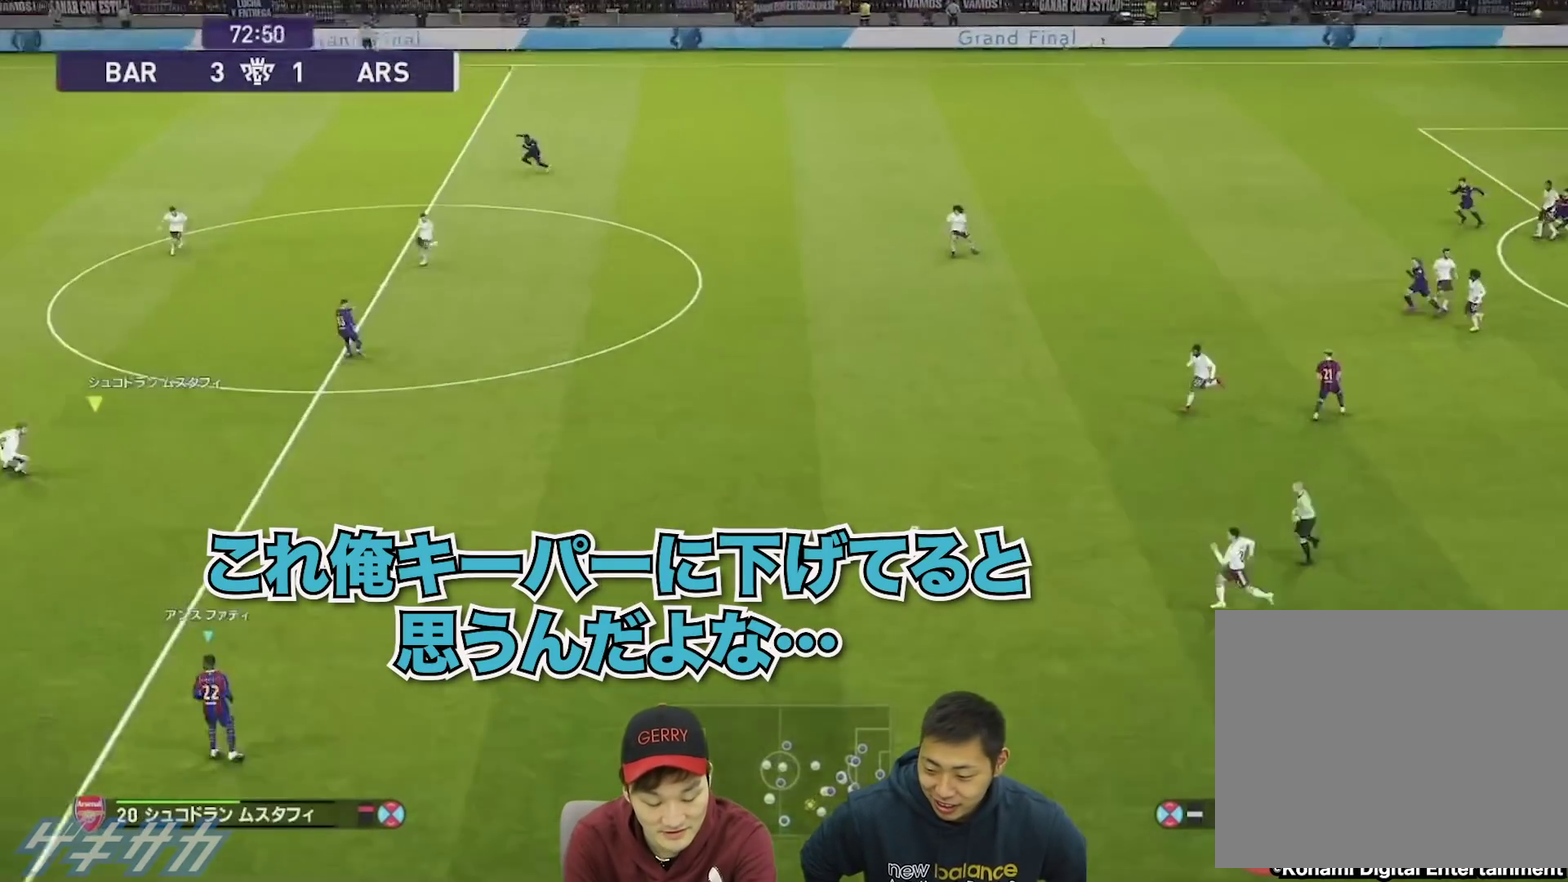
{"dt_ms": 500, "buttons": [], "left_stick": "left", "right_stick": "center", "events": []}
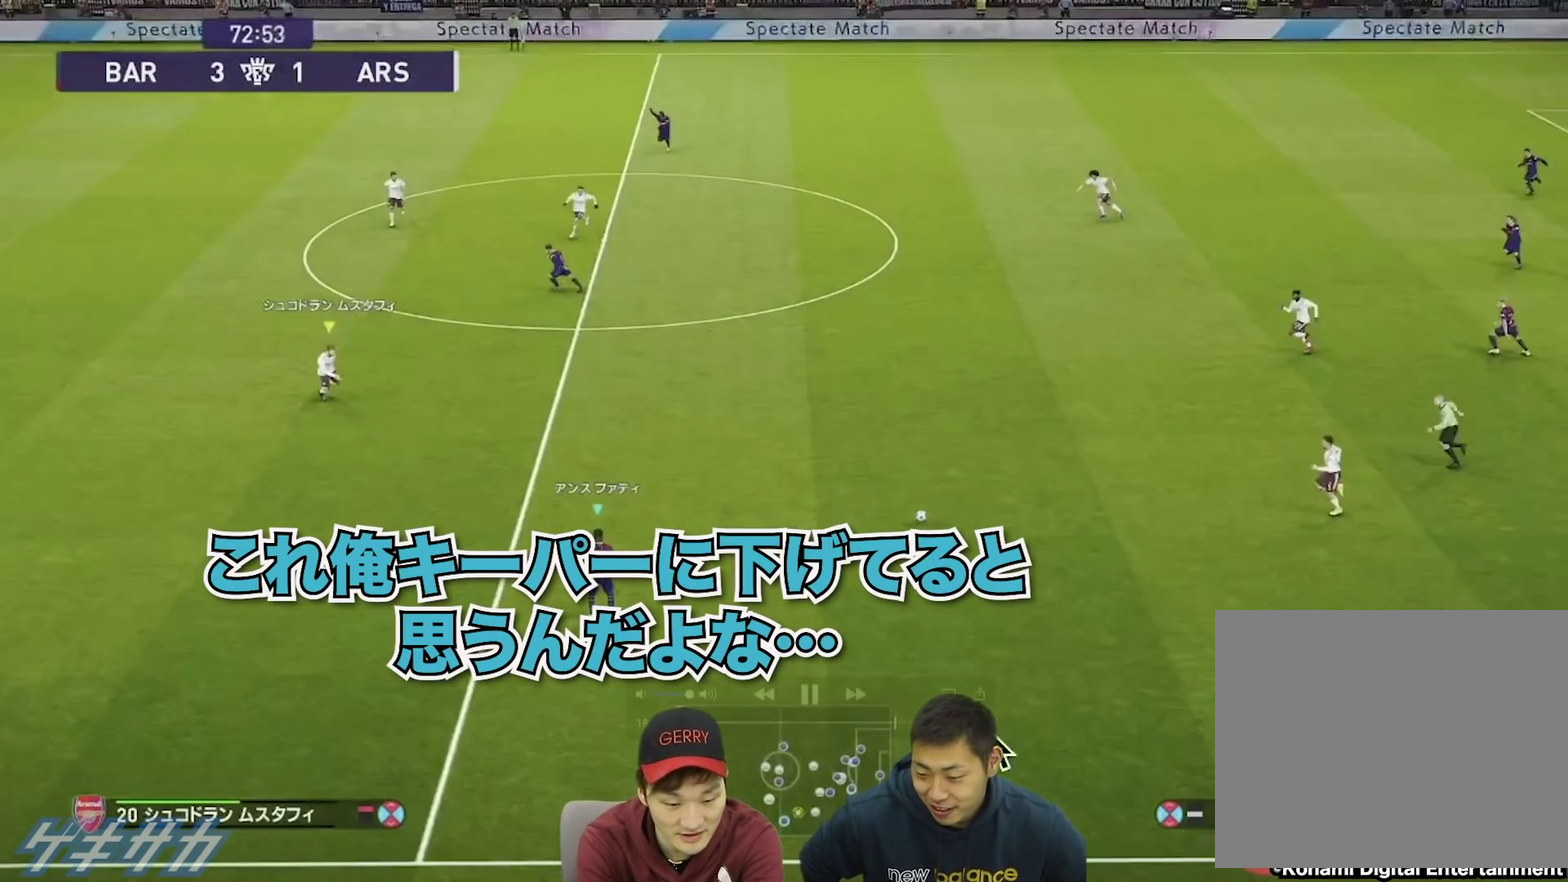
{"dt_ms": 700, "buttons": ["R1"], "left_stick": "left", "right_stick": "center", "events": [[633, "R1", "down"]]}
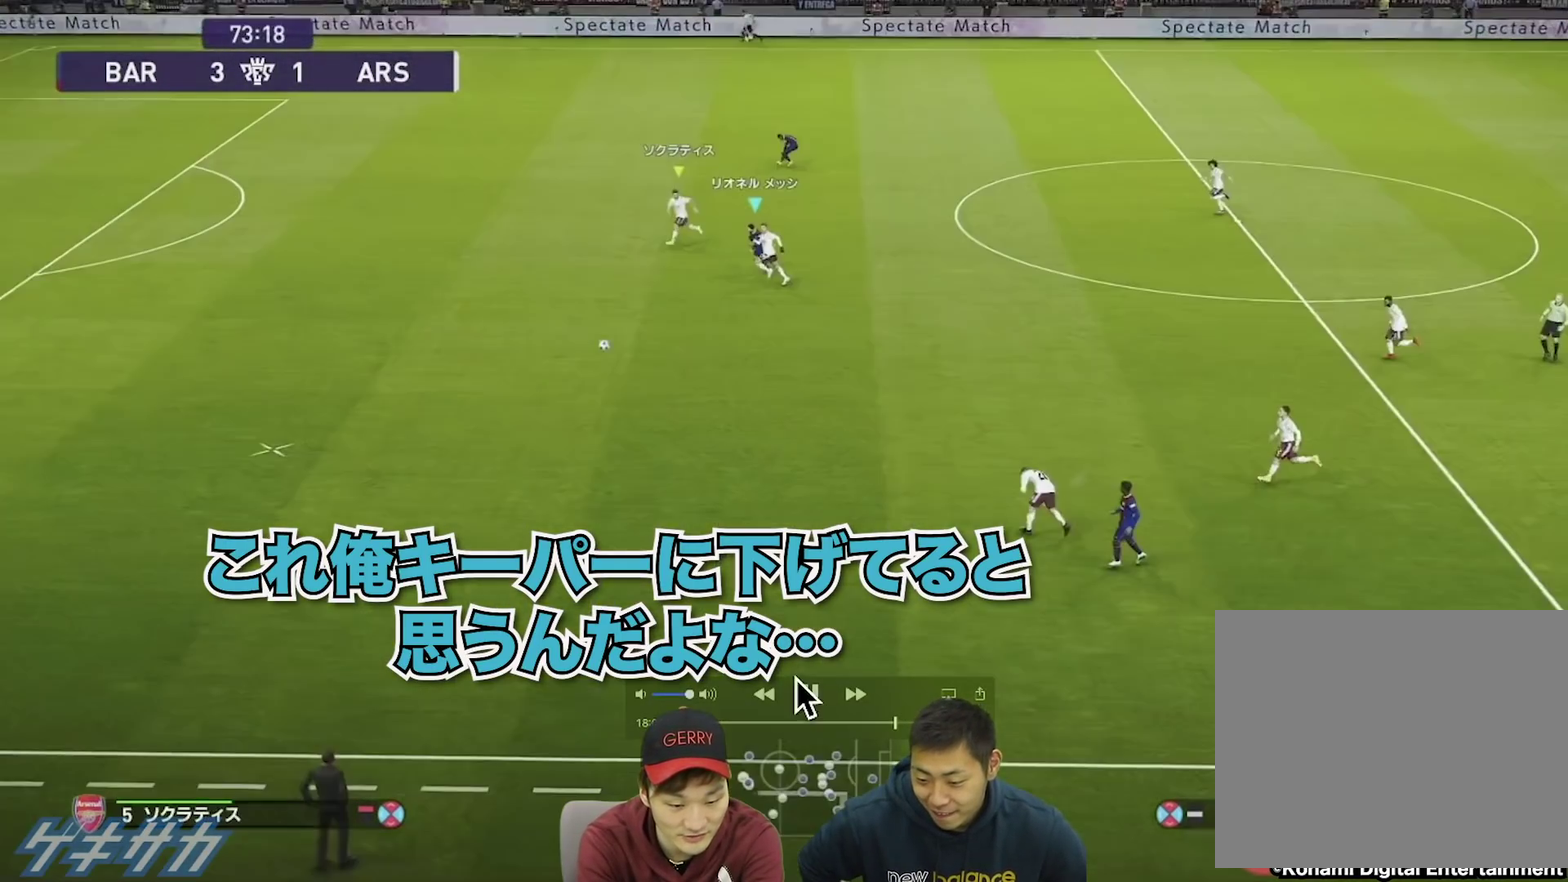
{"dt_ms": 300, "buttons": ["R1"], "left_stick": "left", "right_stick": "center", "events": []}
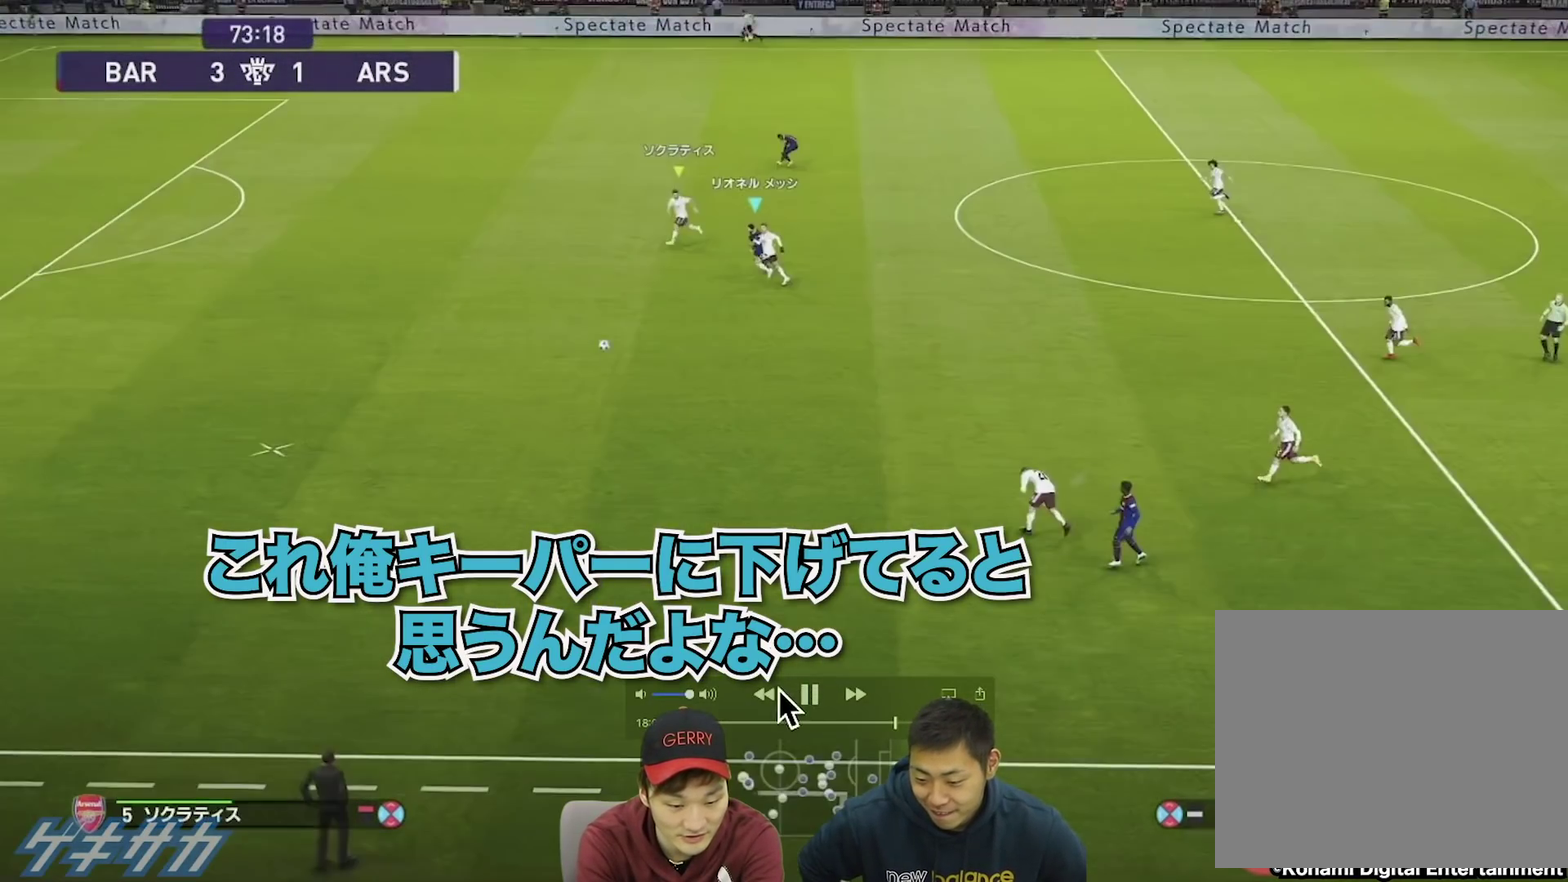
{"dt_ms": 700, "buttons": [], "left_stick": "left", "right_stick": "center", "events": [[633, "R1", "up"]]}
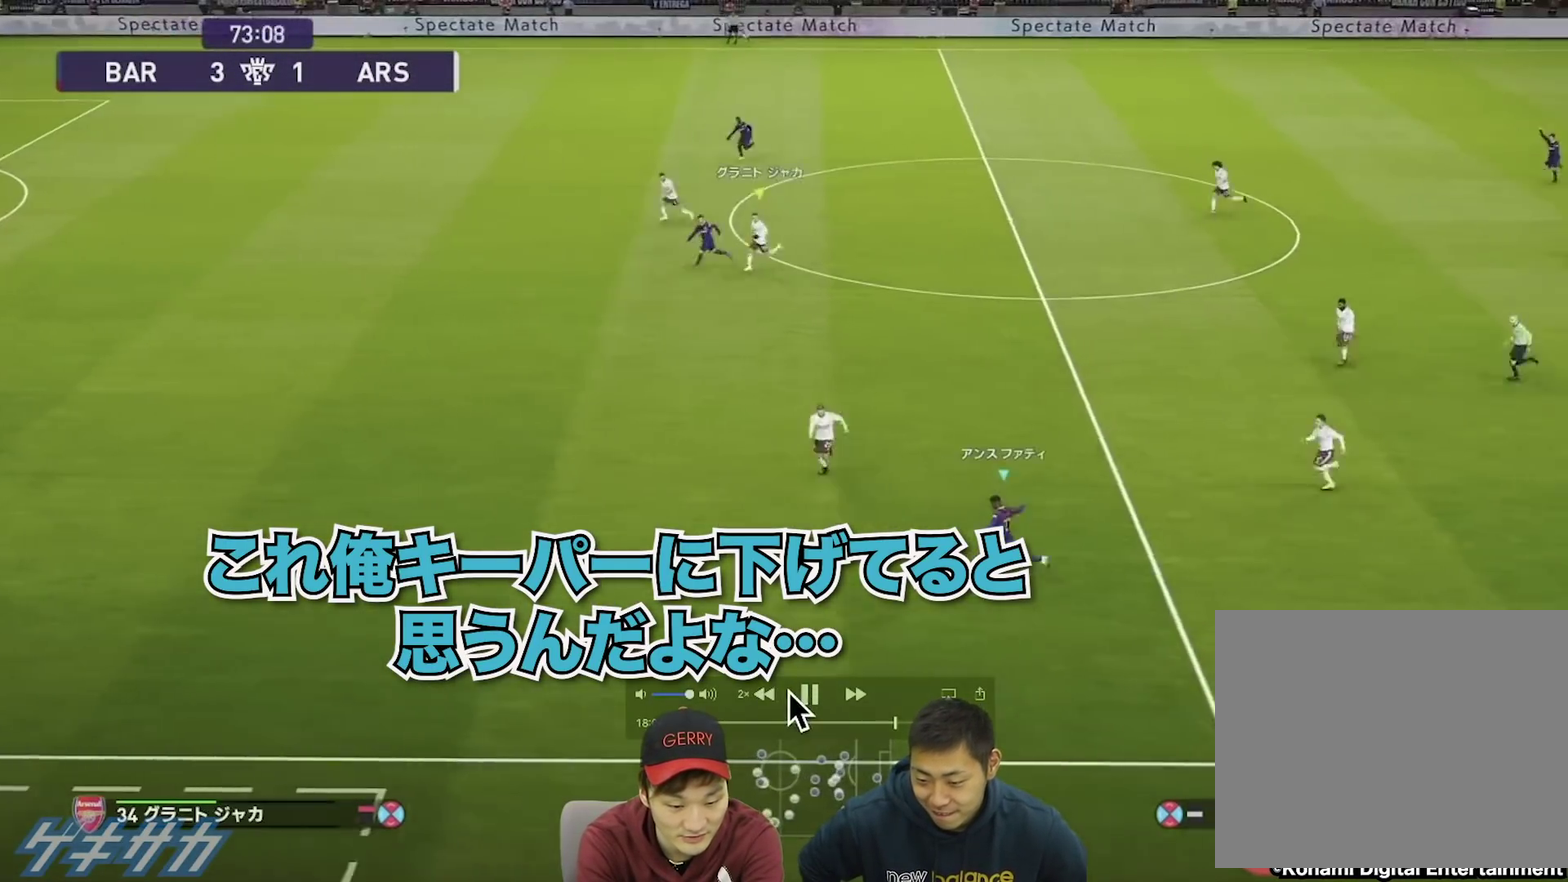
{"dt_ms": 500, "buttons": ["R1"], "left_stick": "left", "right_stick": "center", "events": [[133, "left_stick", "up-left"], [200, "L1", "down"], [200, "TRIANGLE", "down"], [433, "L1", "up"], [433, "TRIANGLE", "up"], [433, "left_stick", "left"], [467, "R1", "down"]]}
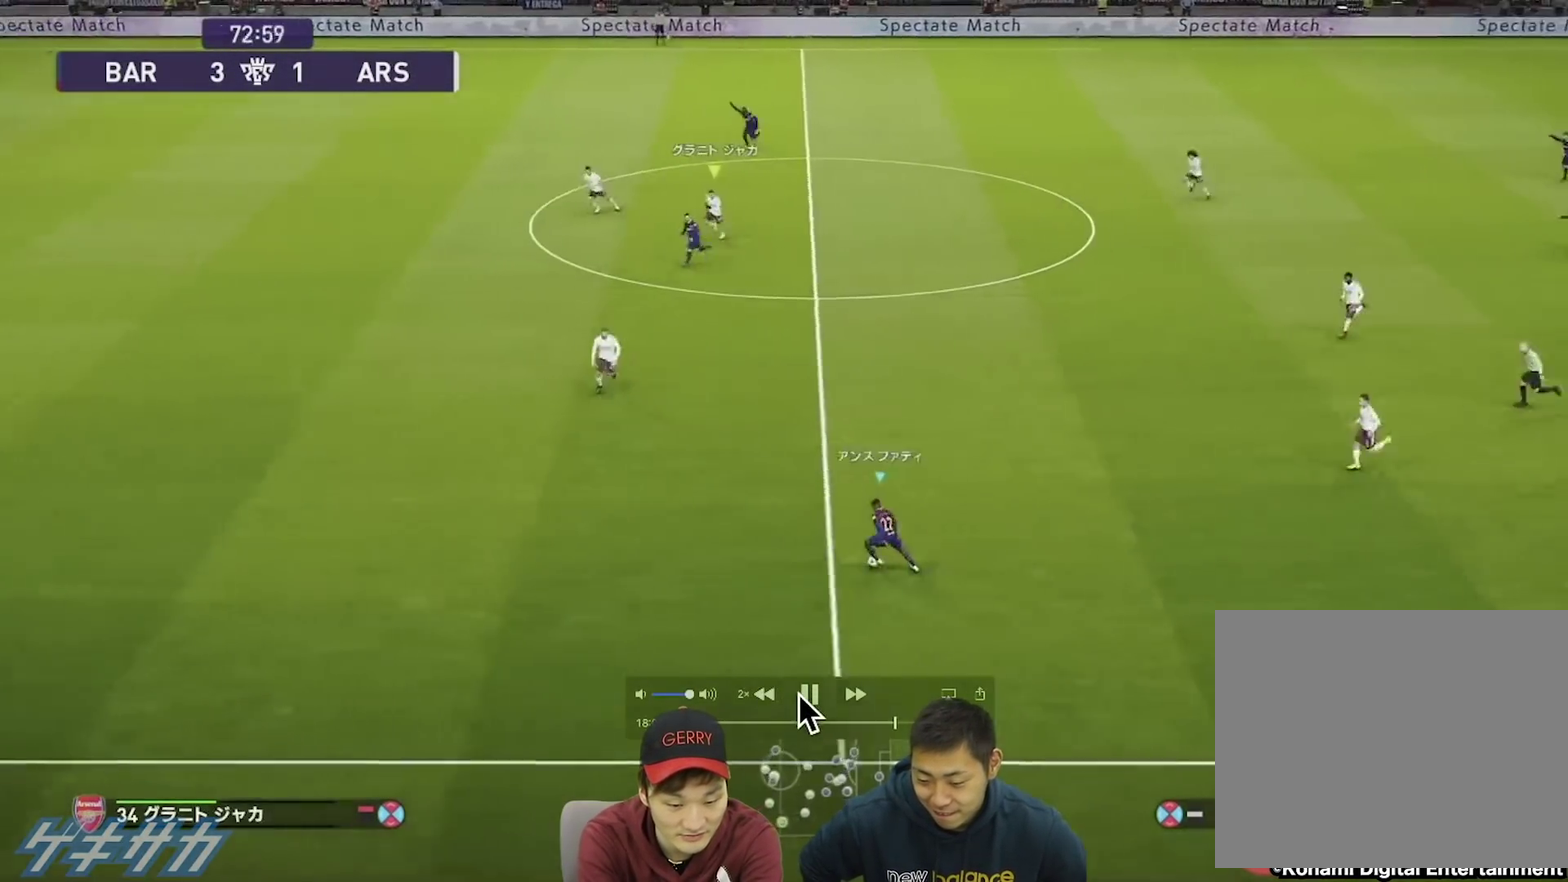
{"dt_ms": 300, "buttons": ["R1"], "left_stick": "up-right", "right_stick": "center", "events": [[67, "left_stick", "up-right"]]}
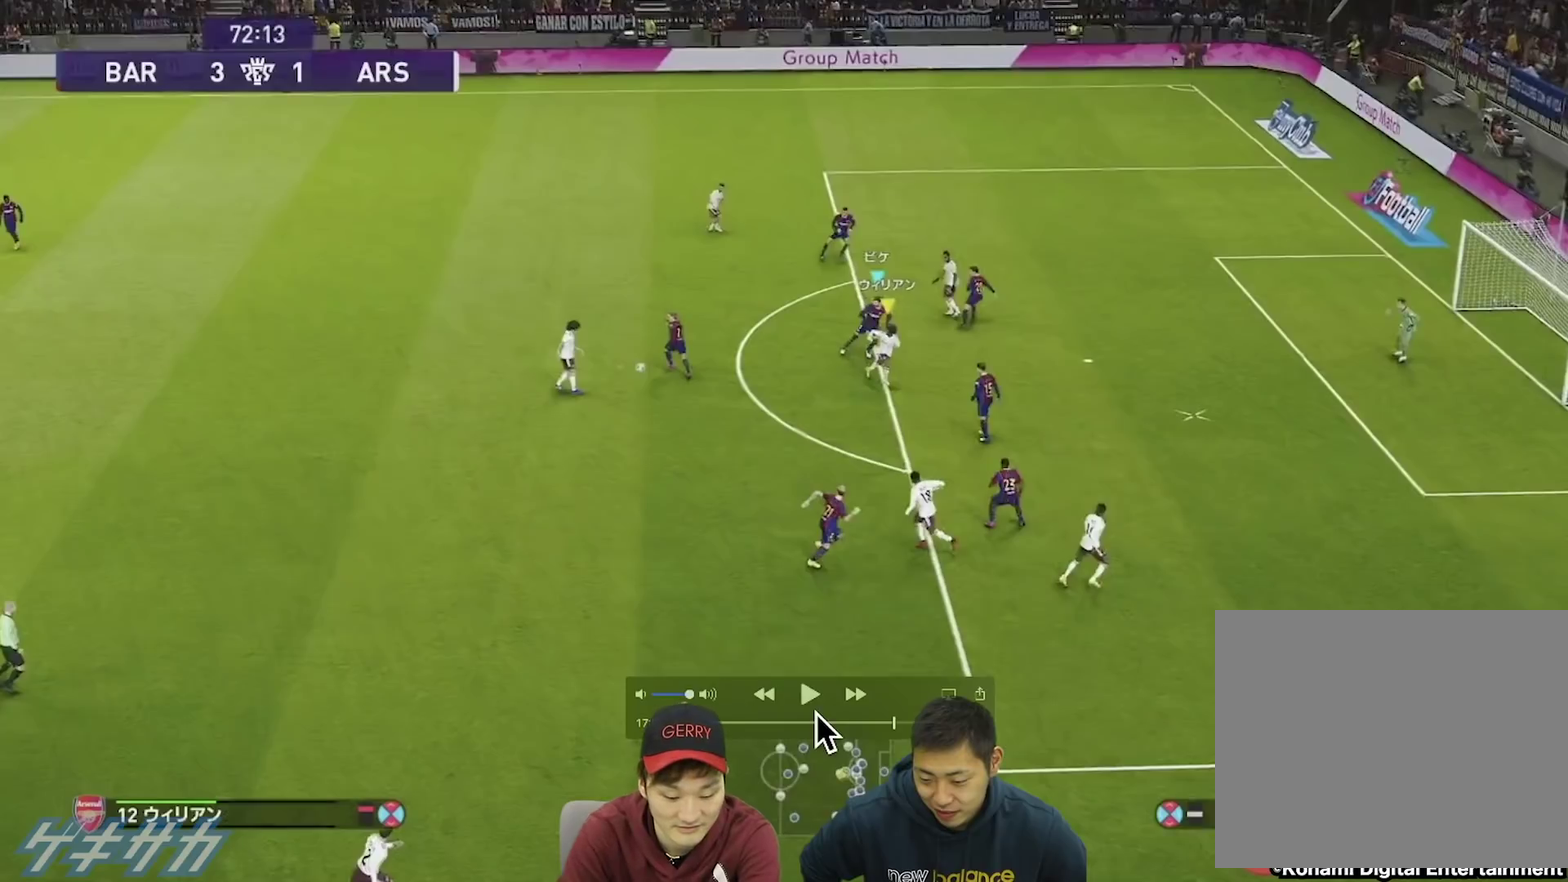
{"dt_ms": 500, "buttons": ["R1"], "left_stick": "up-right", "right_stick": "center", "events": []}
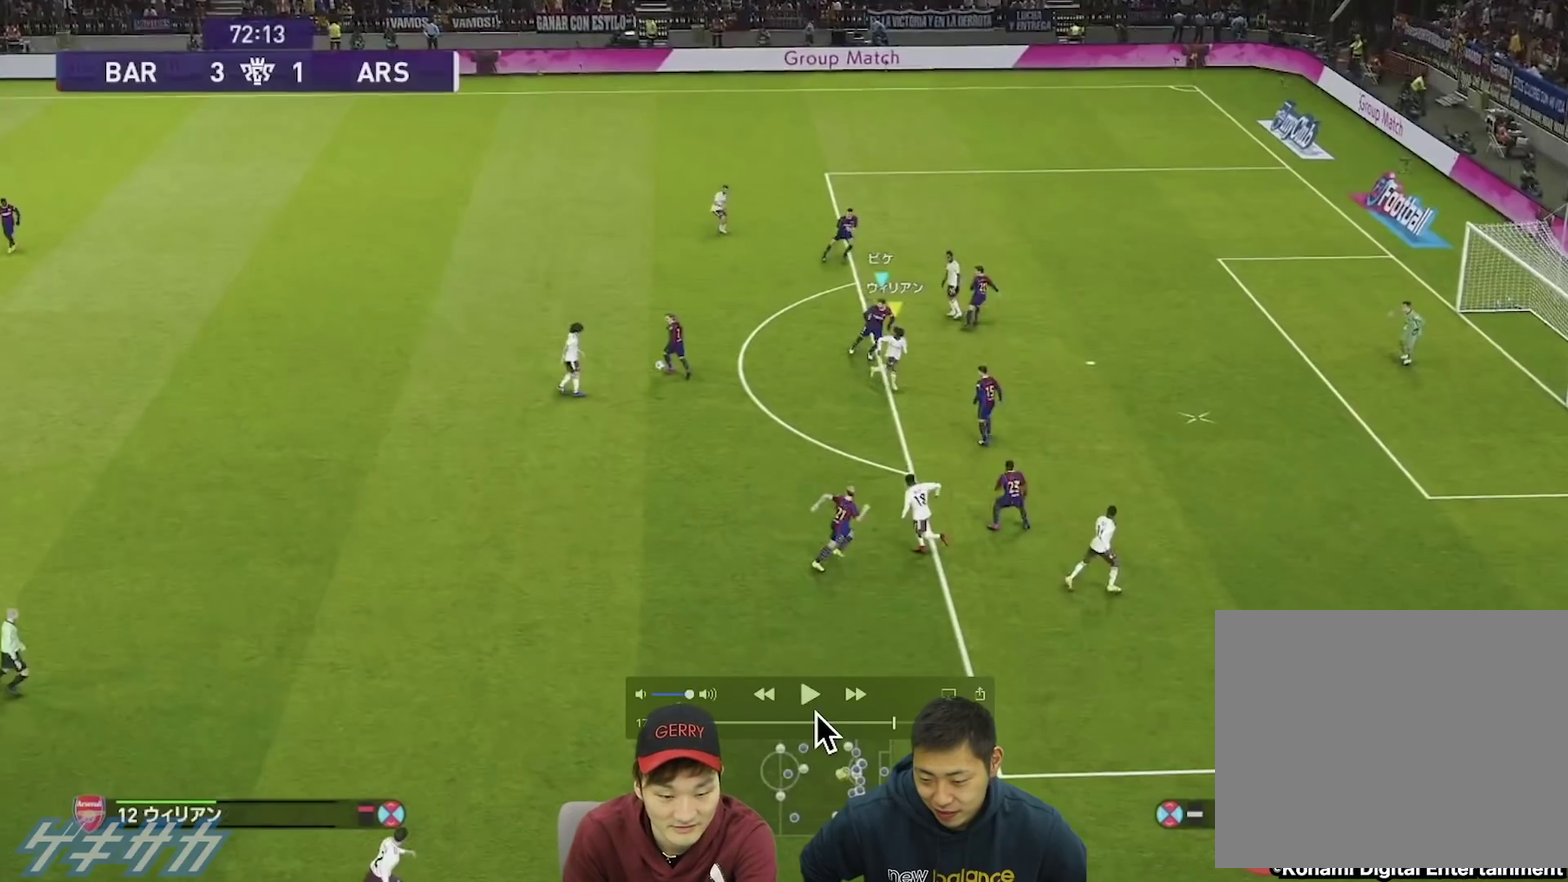
{"dt_ms": 500, "buttons": ["R1"], "left_stick": "up-right", "right_stick": "center", "events": []}
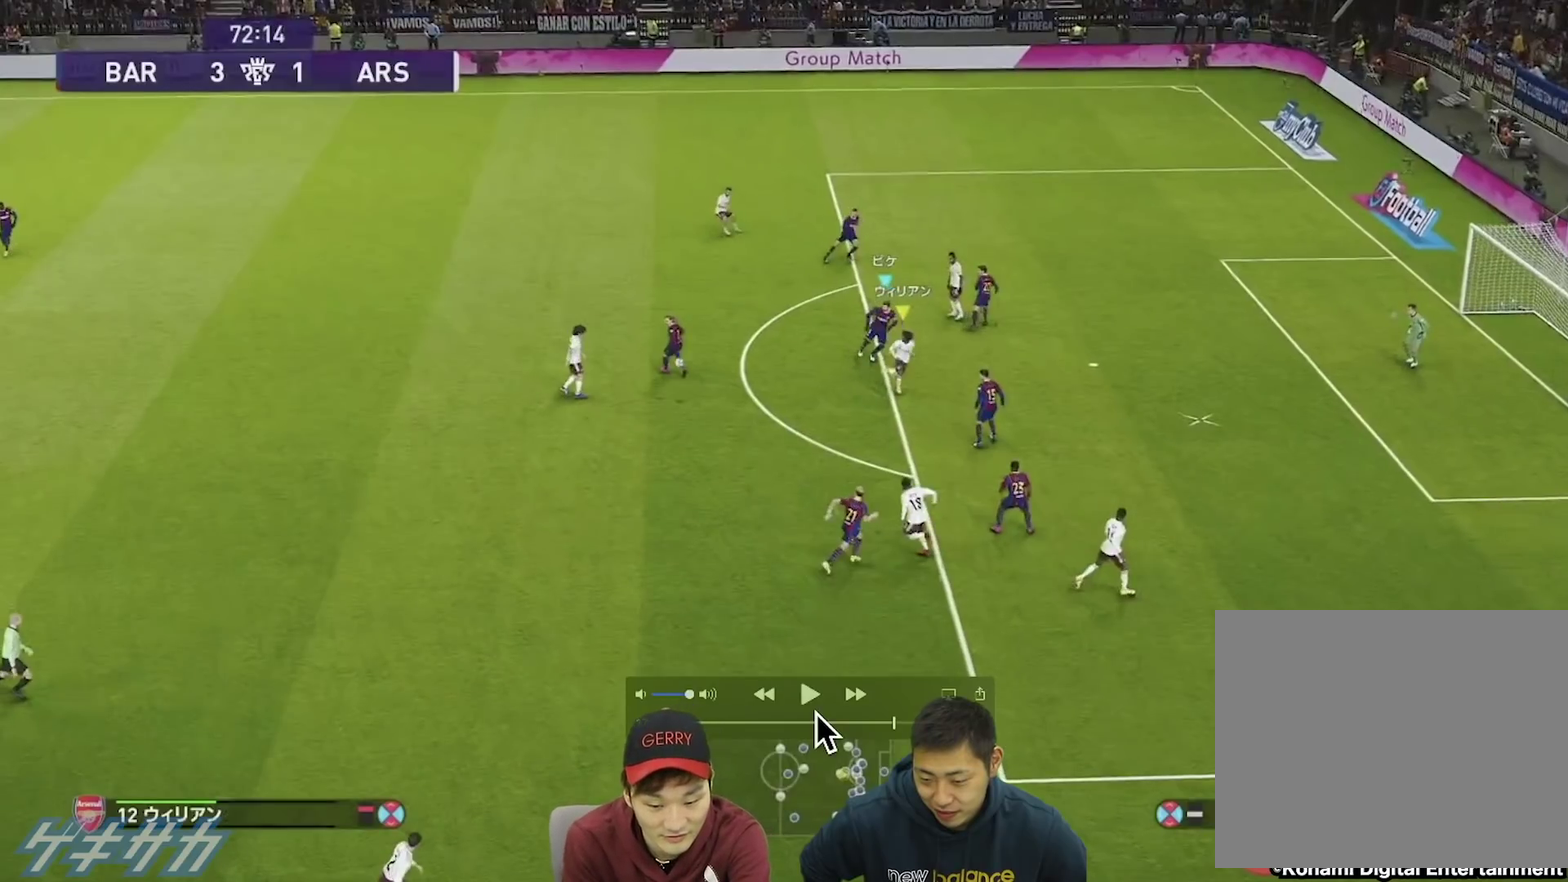
{"dt_ms": 700, "buttons": ["R1"], "left_stick": "up-right", "right_stick": "center", "events": []}
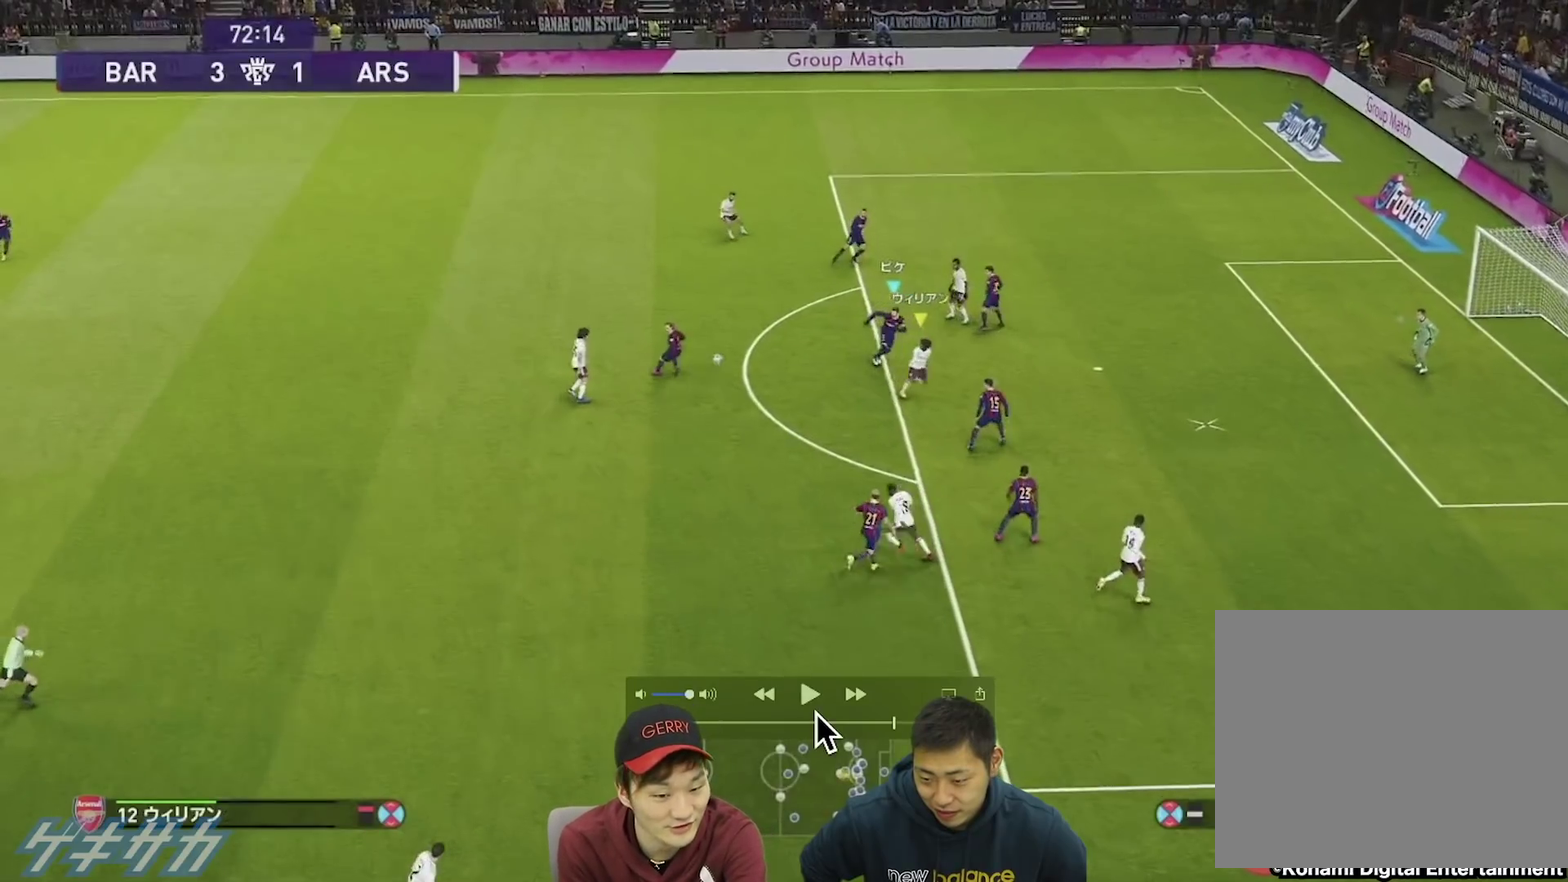
{"dt_ms": 400, "buttons": ["R1"], "left_stick": "up-right", "right_stick": "center", "events": []}
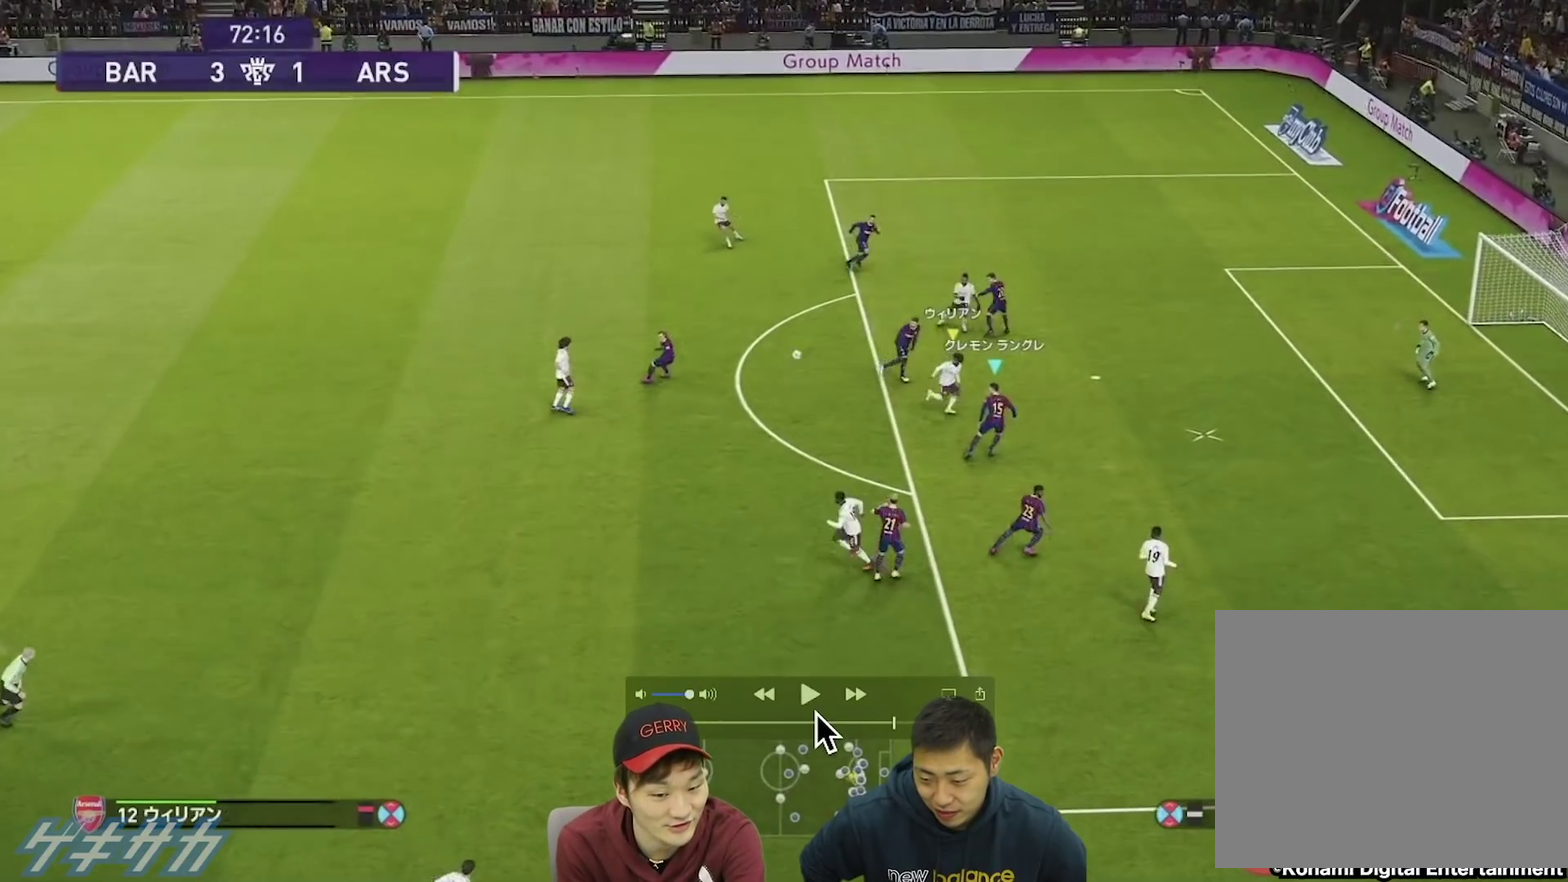
{"dt_ms": 400, "buttons": ["R1"], "left_stick": "up-right", "right_stick": "center", "events": []}
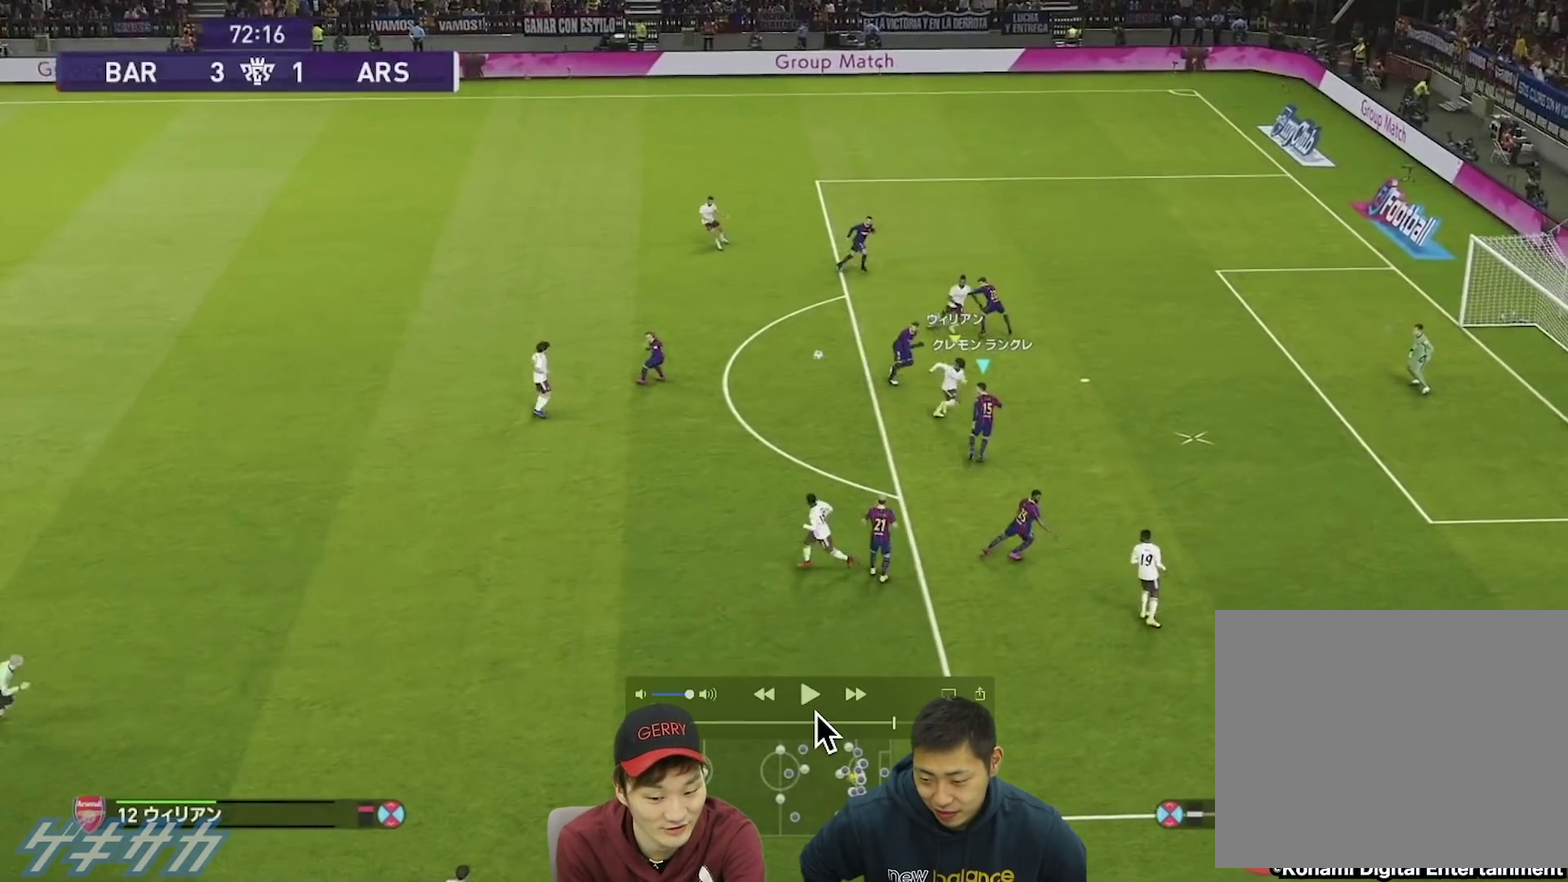
{"dt_ms": 500, "buttons": ["R1"], "left_stick": "up-right", "right_stick": "center", "events": []}
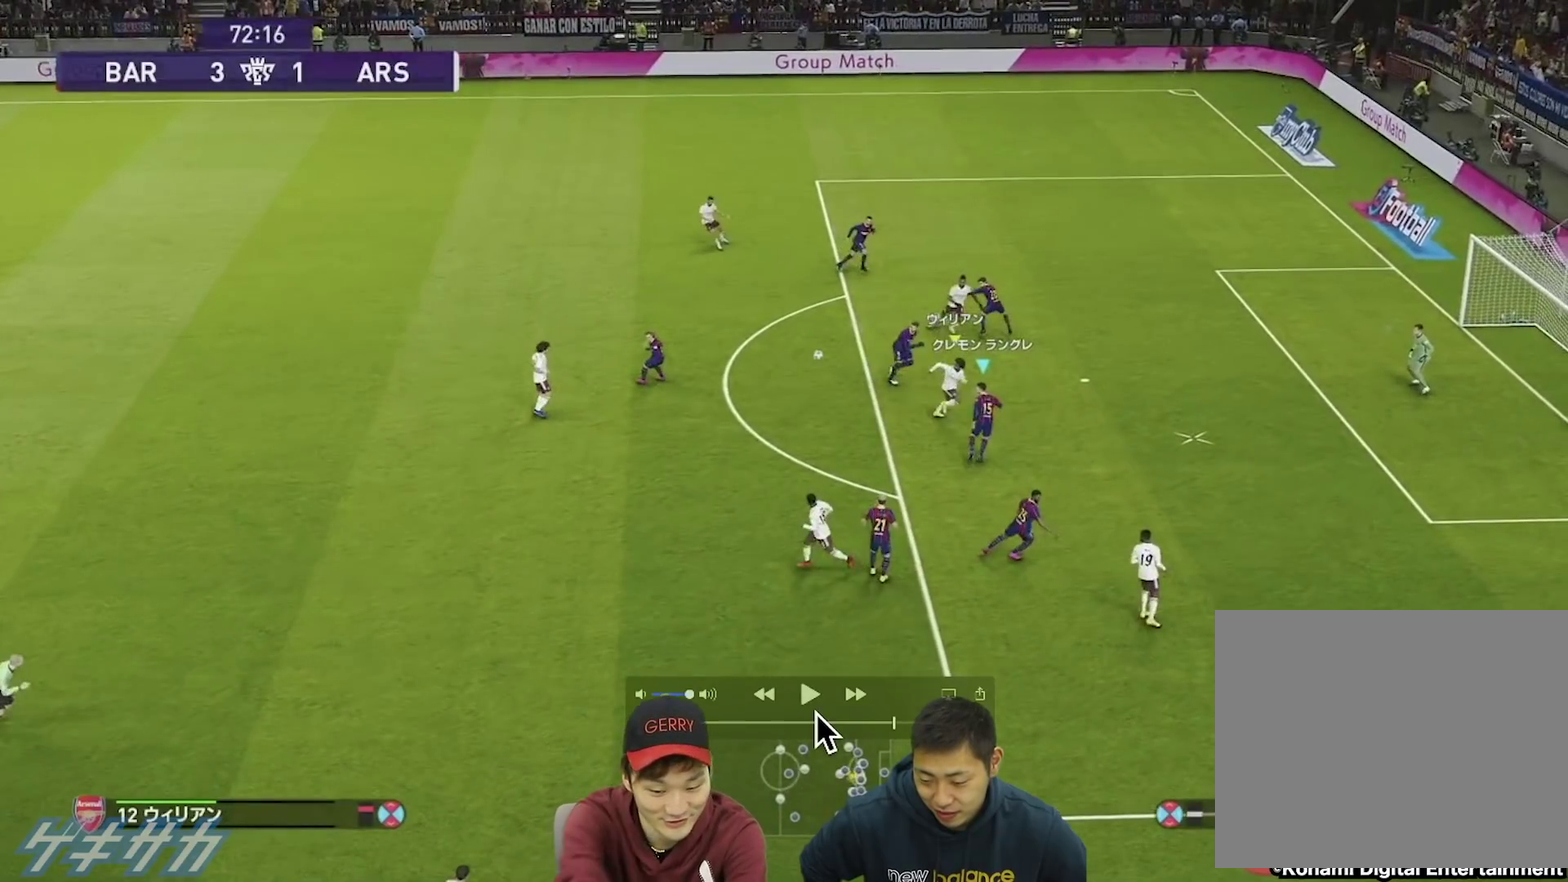
{"dt_ms": 500, "buttons": ["R1"], "left_stick": "up-right", "right_stick": "center", "events": []}
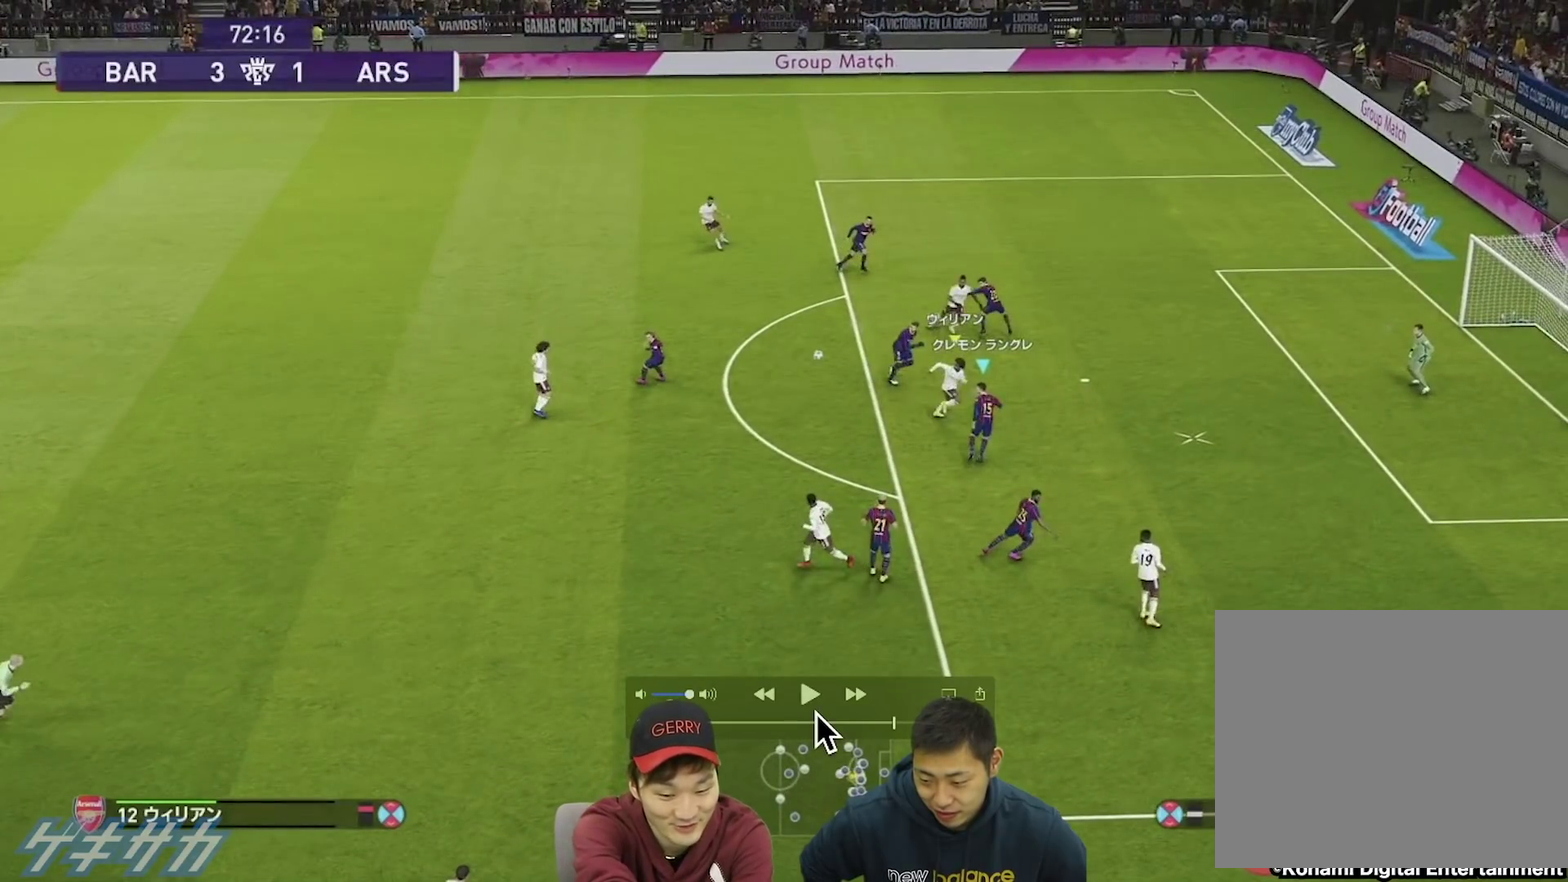
{"dt_ms": 500, "buttons": ["CROSS", "R1"], "left_stick": "up", "right_stick": "center", "events": [[100, "CROSS", "down"], [100, "left_stick", "up"]]}
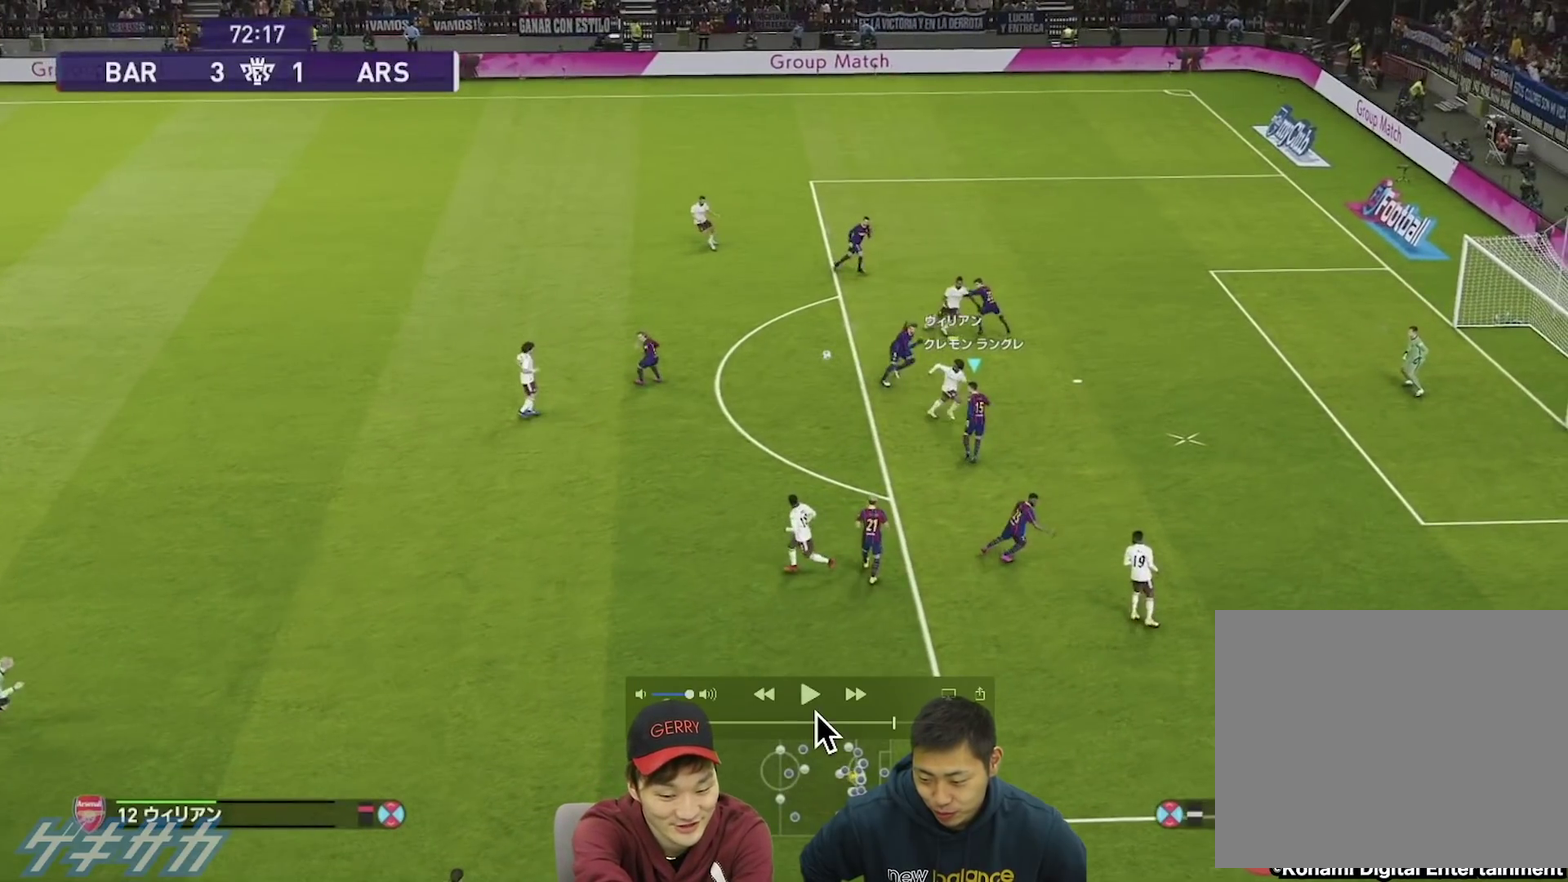
{"dt_ms": 600, "buttons": ["CROSS", "R1"], "left_stick": "up", "right_stick": "center", "events": []}
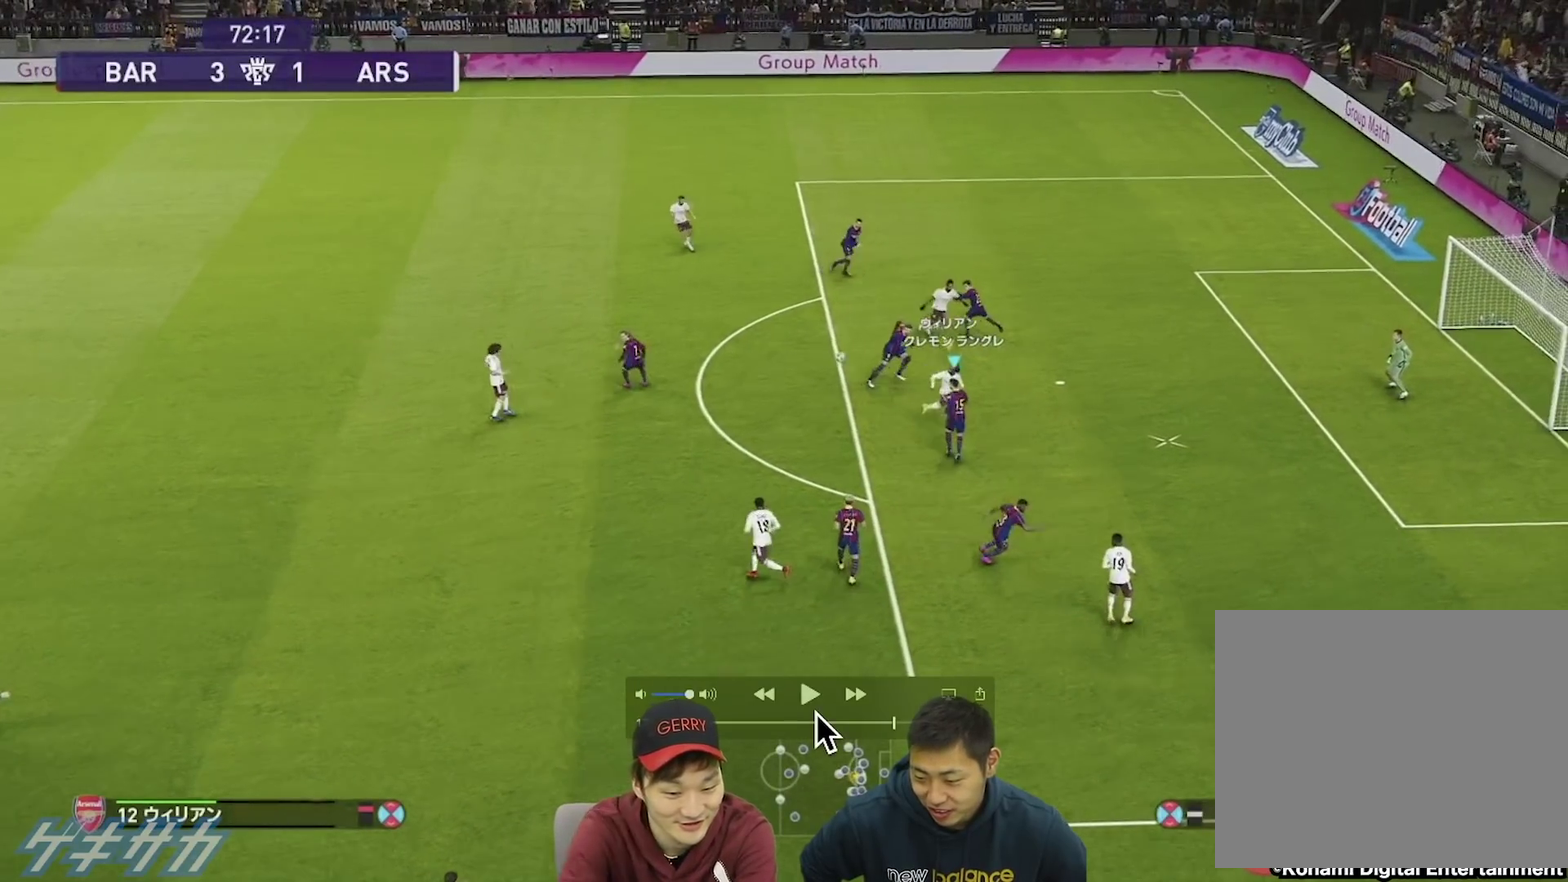
{"dt_ms": 400, "buttons": ["CROSS", "R1"], "left_stick": "up", "right_stick": "center", "events": []}
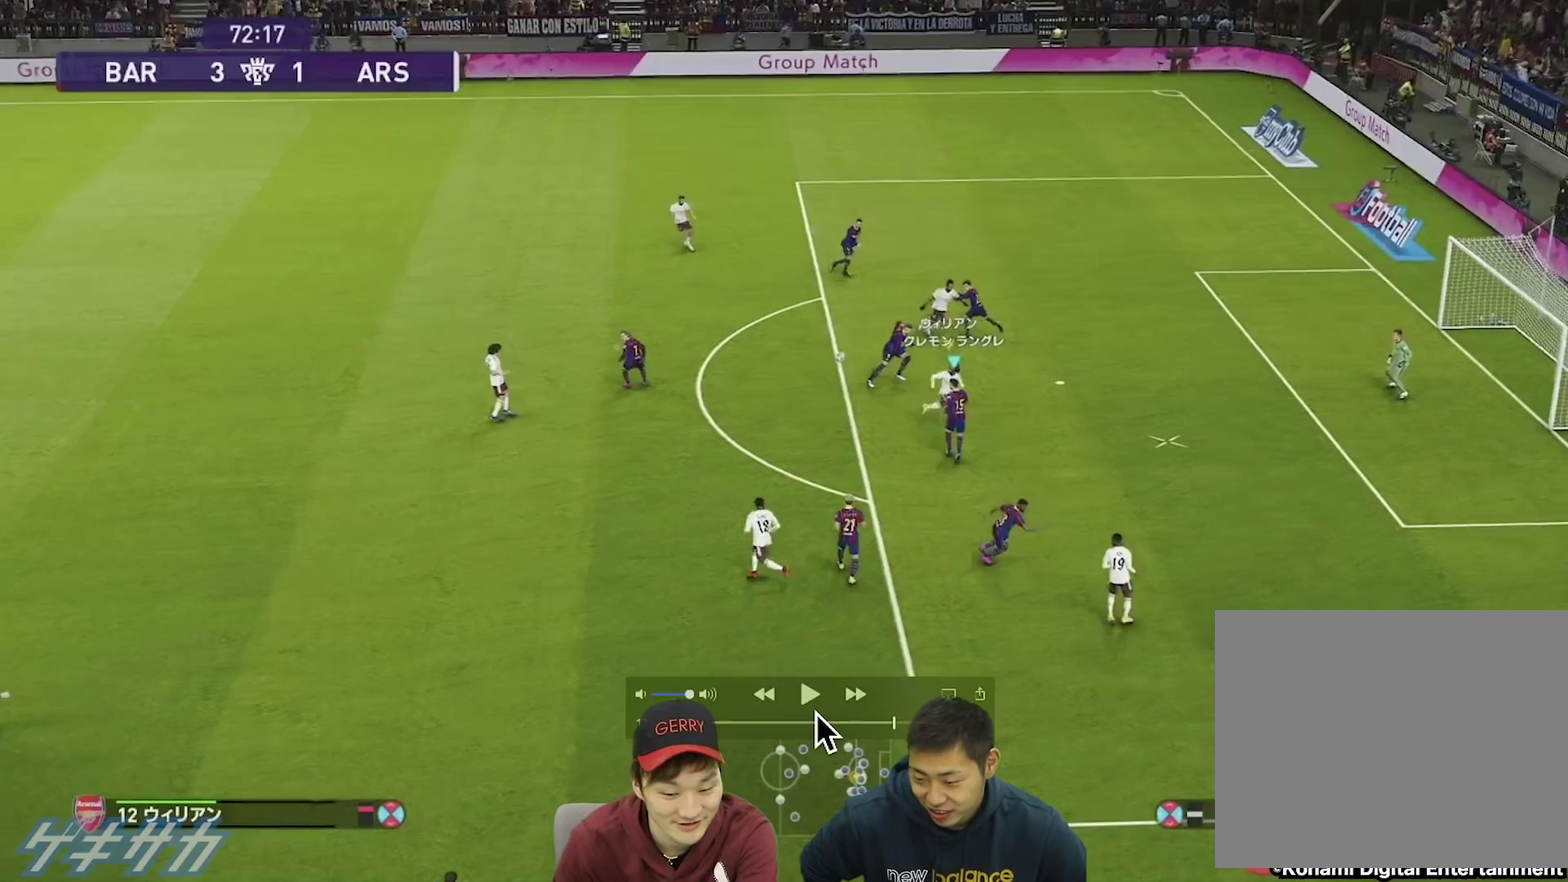
{"dt_ms": 500, "buttons": ["R1"], "left_stick": "up-right", "right_stick": "center", "events": [[100, "CROSS", "up"], [100, "left_stick", "up-right"]]}
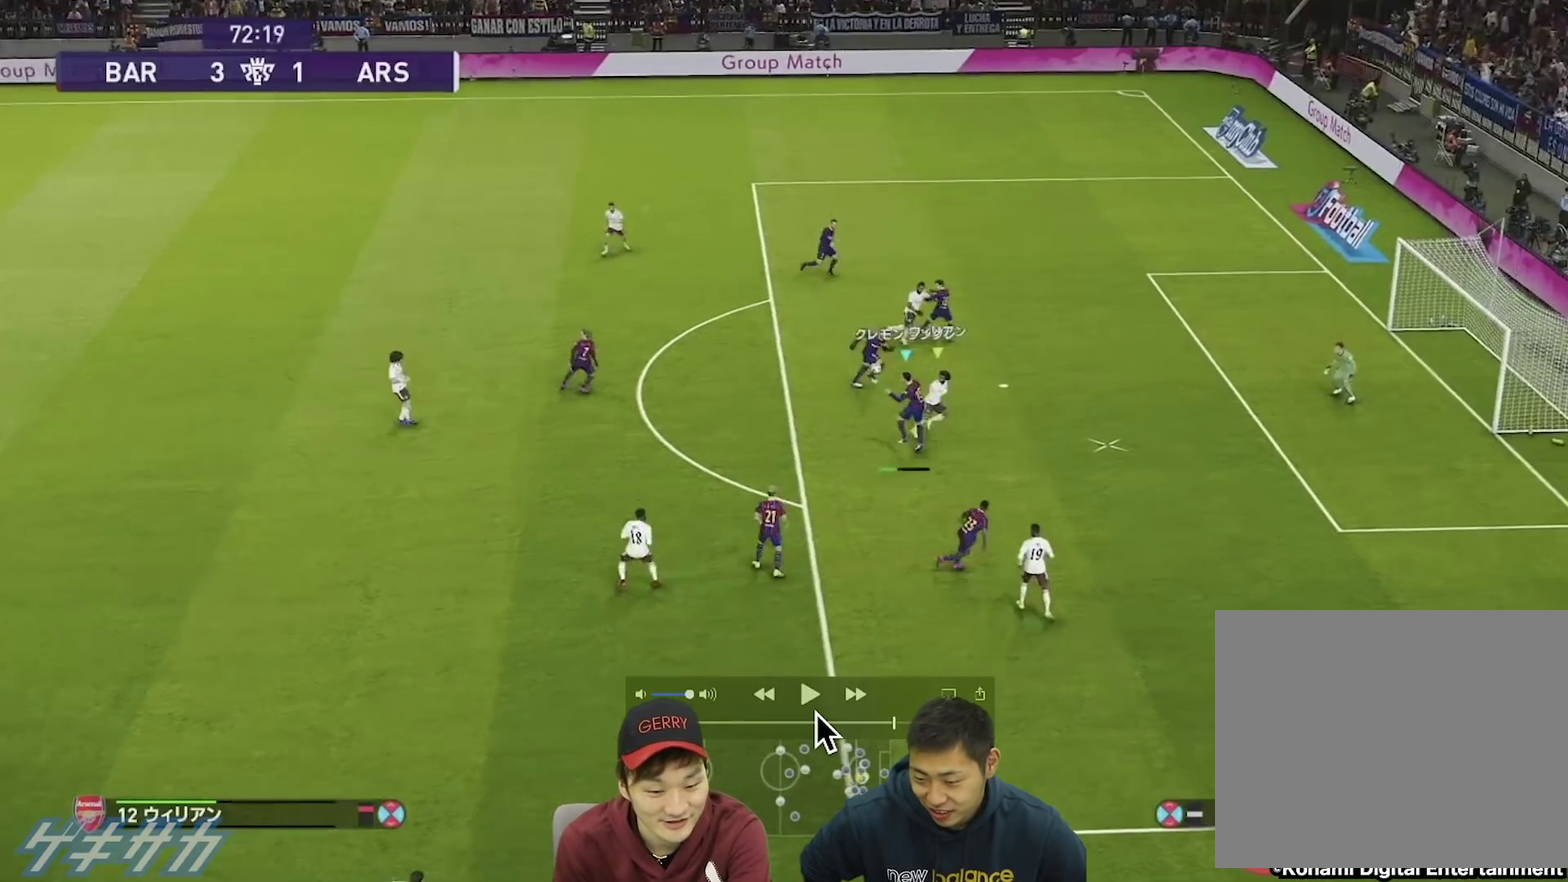
{"dt_ms": 500, "buttons": ["R1"], "left_stick": "up-right", "right_stick": "center", "events": []}
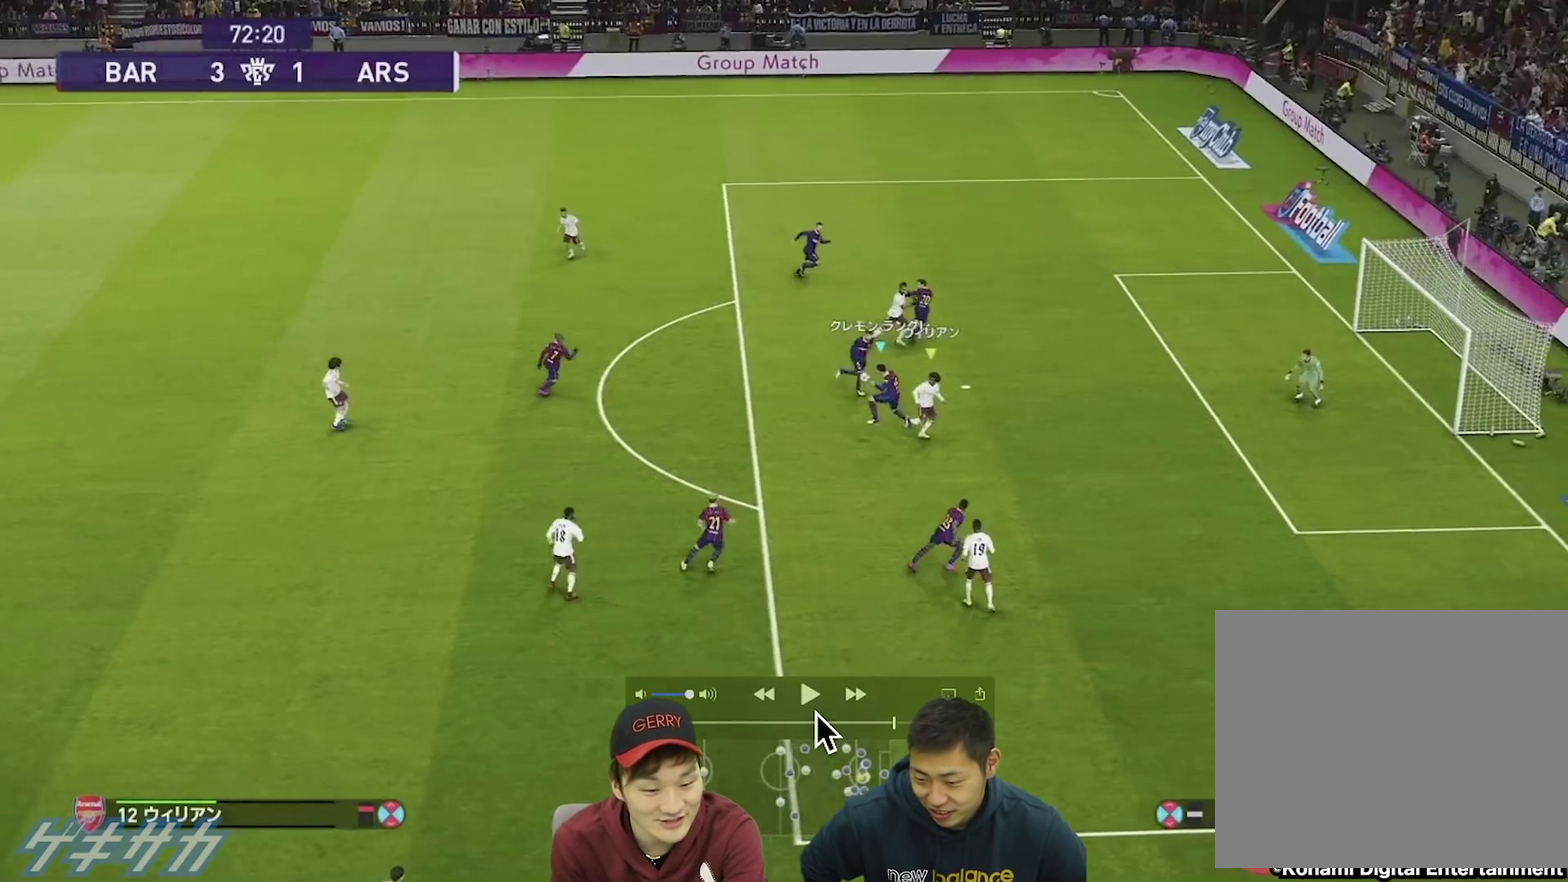
{"dt_ms": 500, "buttons": [], "left_stick": "left", "right_stick": "center", "events": [[267, "R1", "up"], [267, "left_stick", "up"], [433, "left_stick", "left"]]}
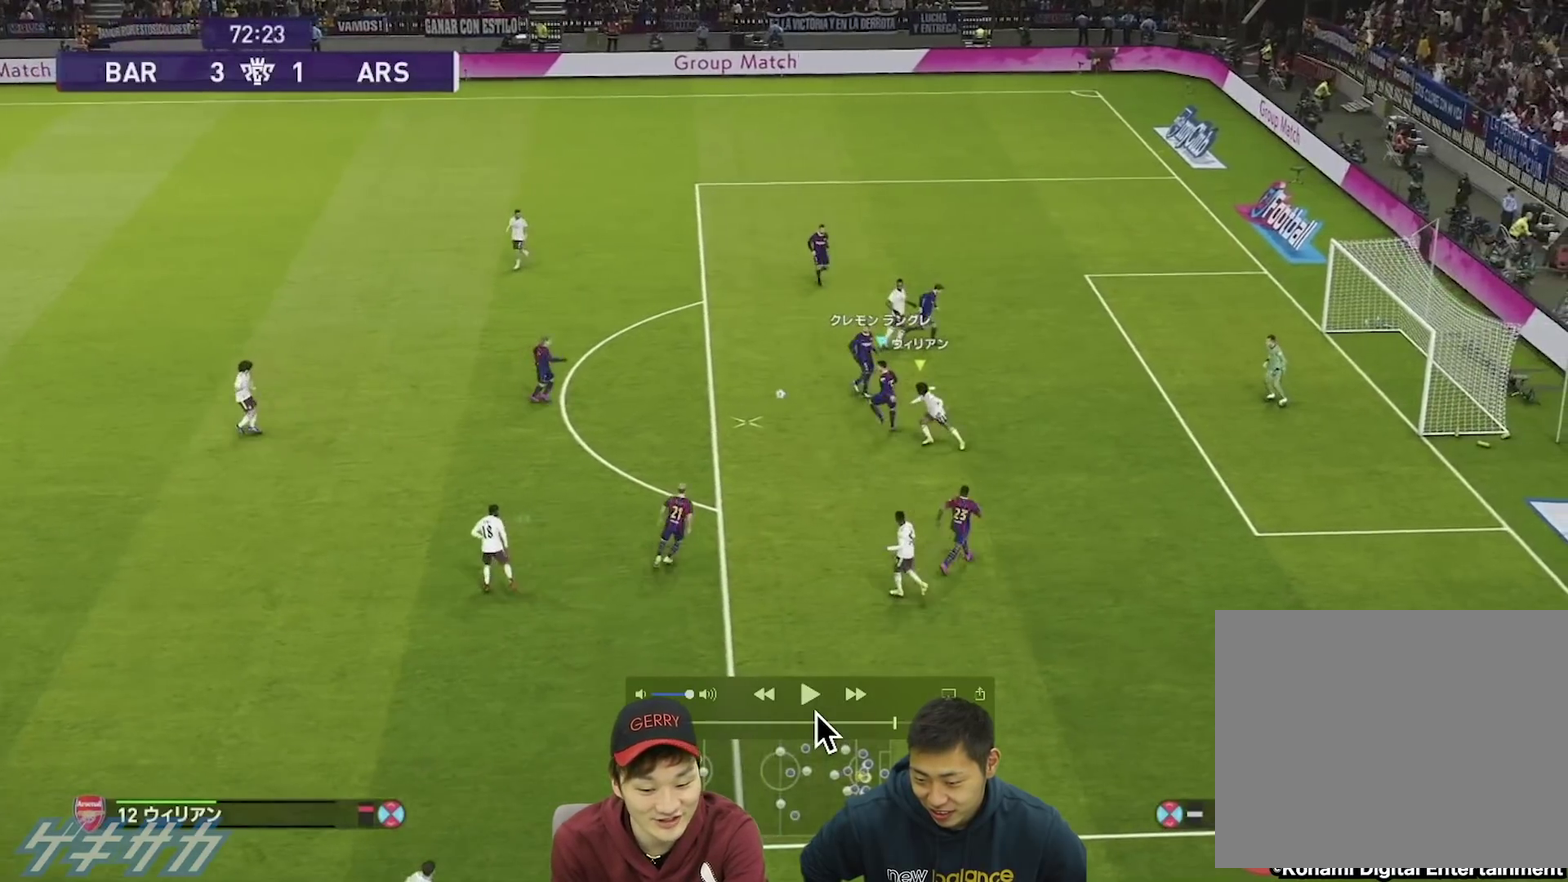
{"dt_ms": 500, "buttons": [], "left_stick": "left", "right_stick": "center", "events": []}
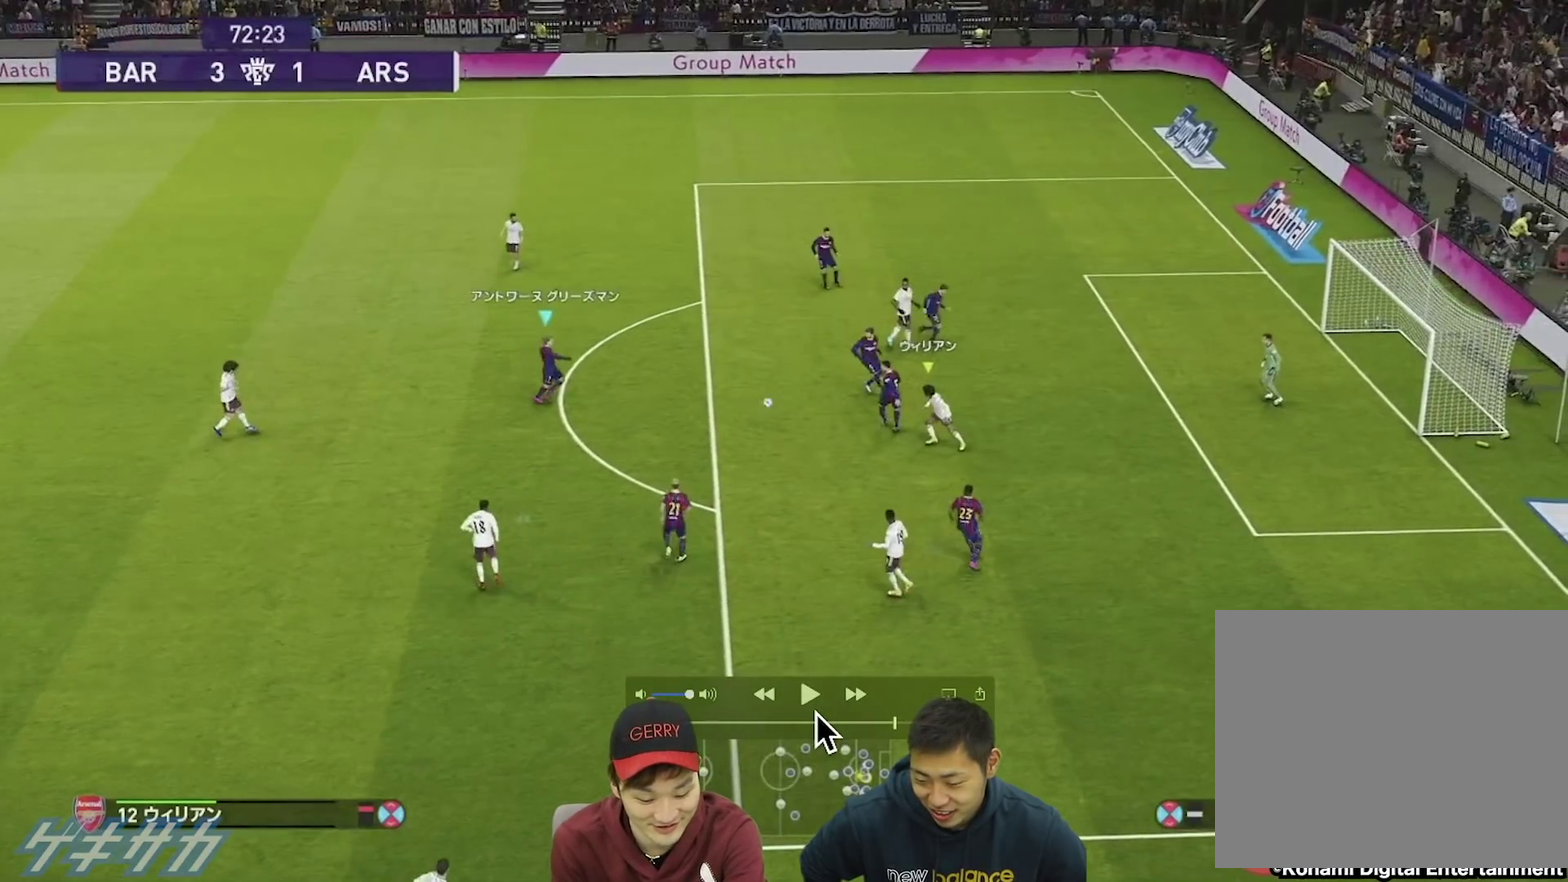
{"dt_ms": 400, "buttons": [], "left_stick": "left", "right_stick": "center", "events": []}
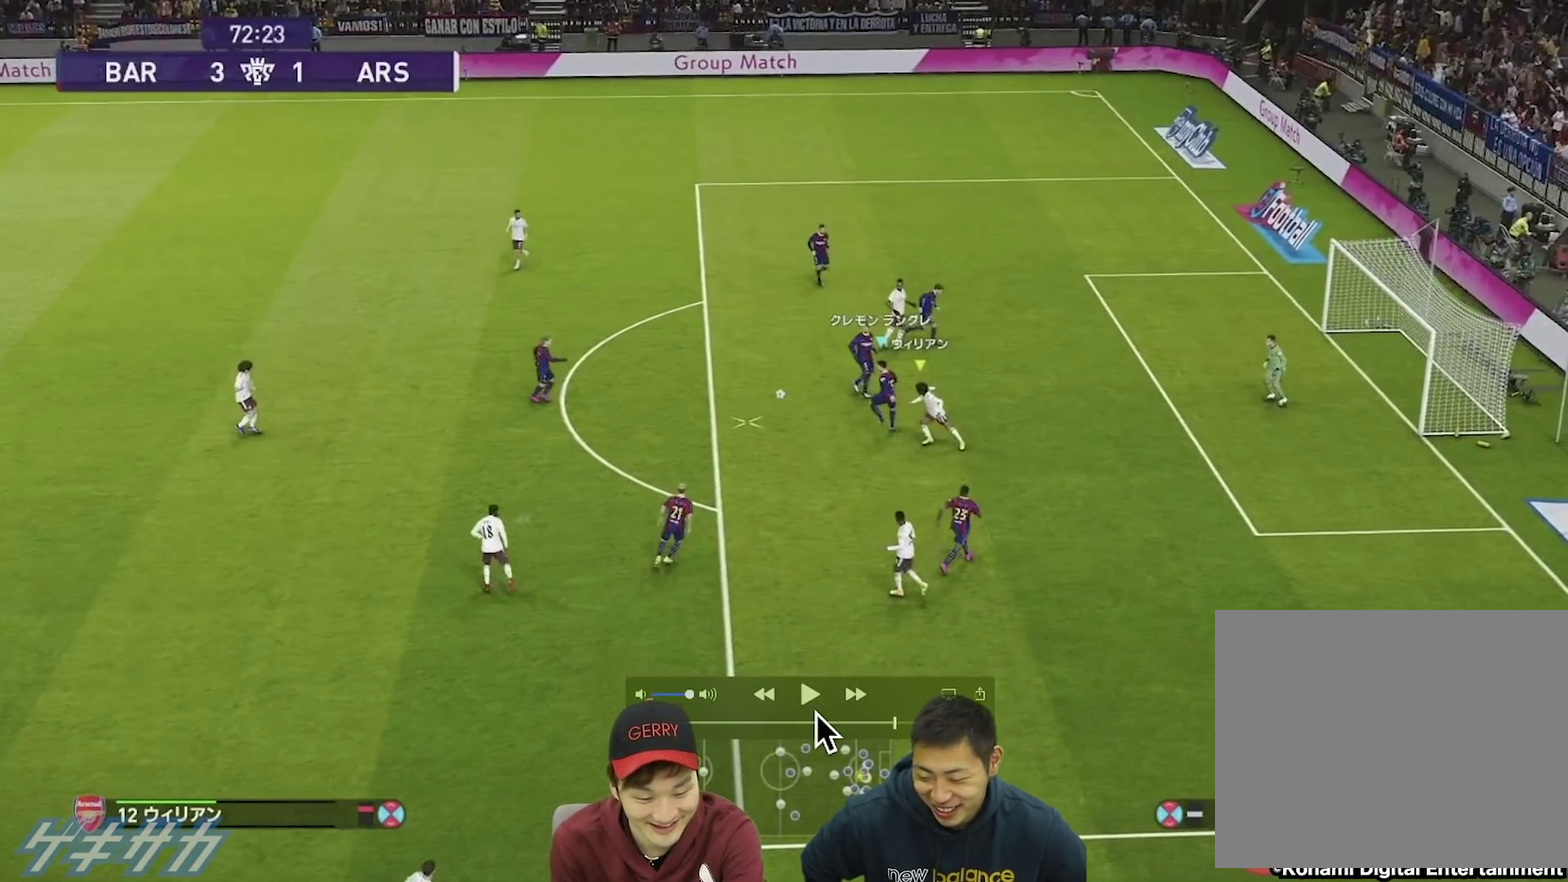
{"dt_ms": 600, "buttons": [], "left_stick": "left", "right_stick": "center", "events": []}
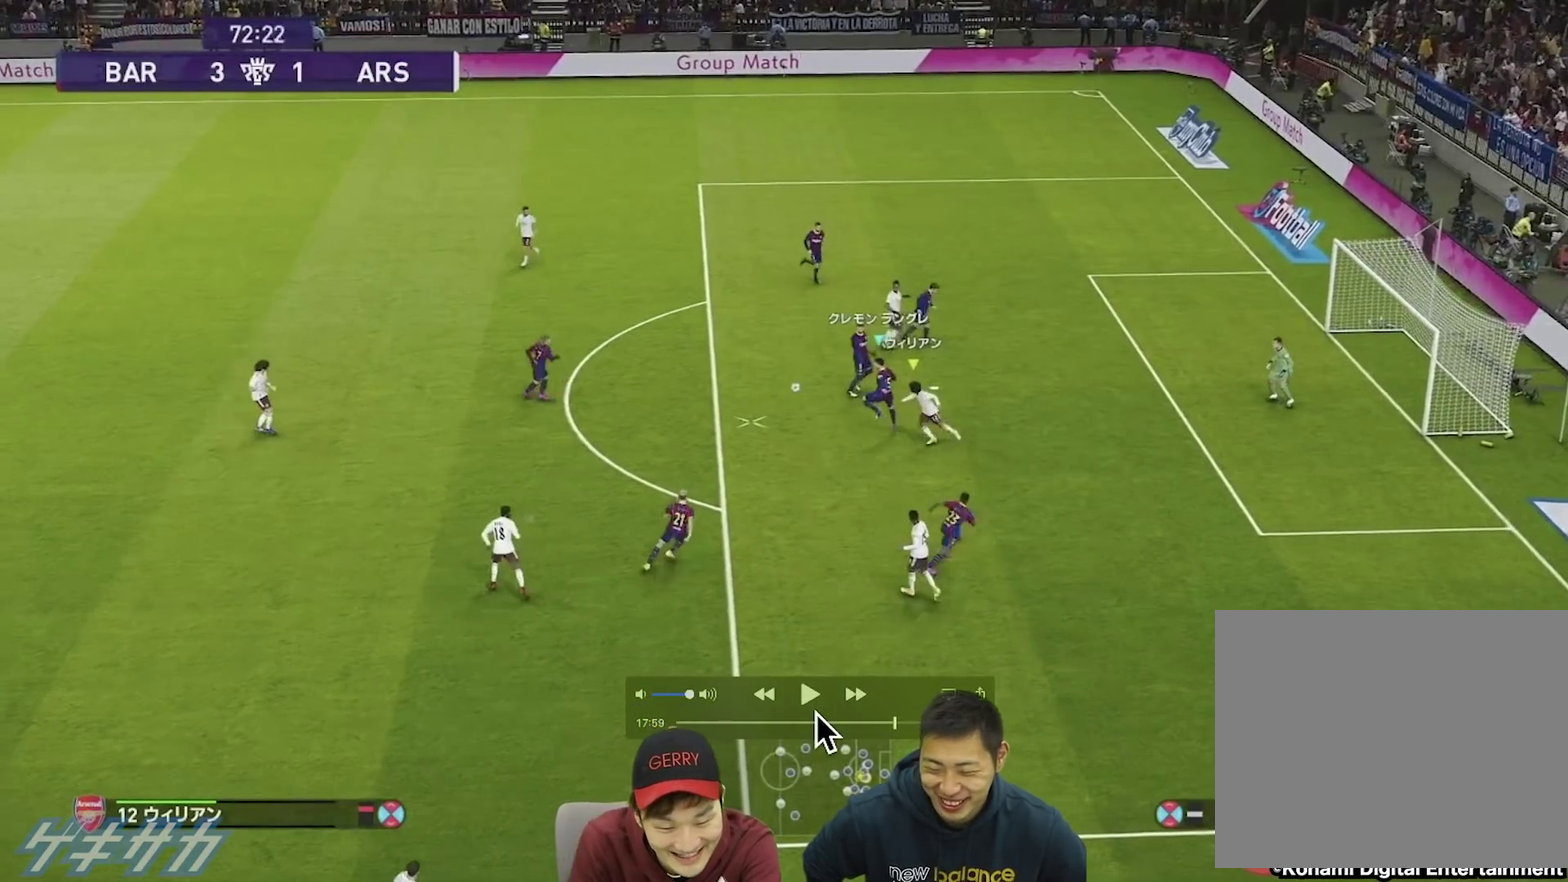
{"dt_ms": 500, "buttons": ["R1"], "left_stick": "up-right", "right_stick": "center", "events": [[67, "left_stick", "up"], [233, "R1", "down"], [233, "left_stick", "up-right"]]}
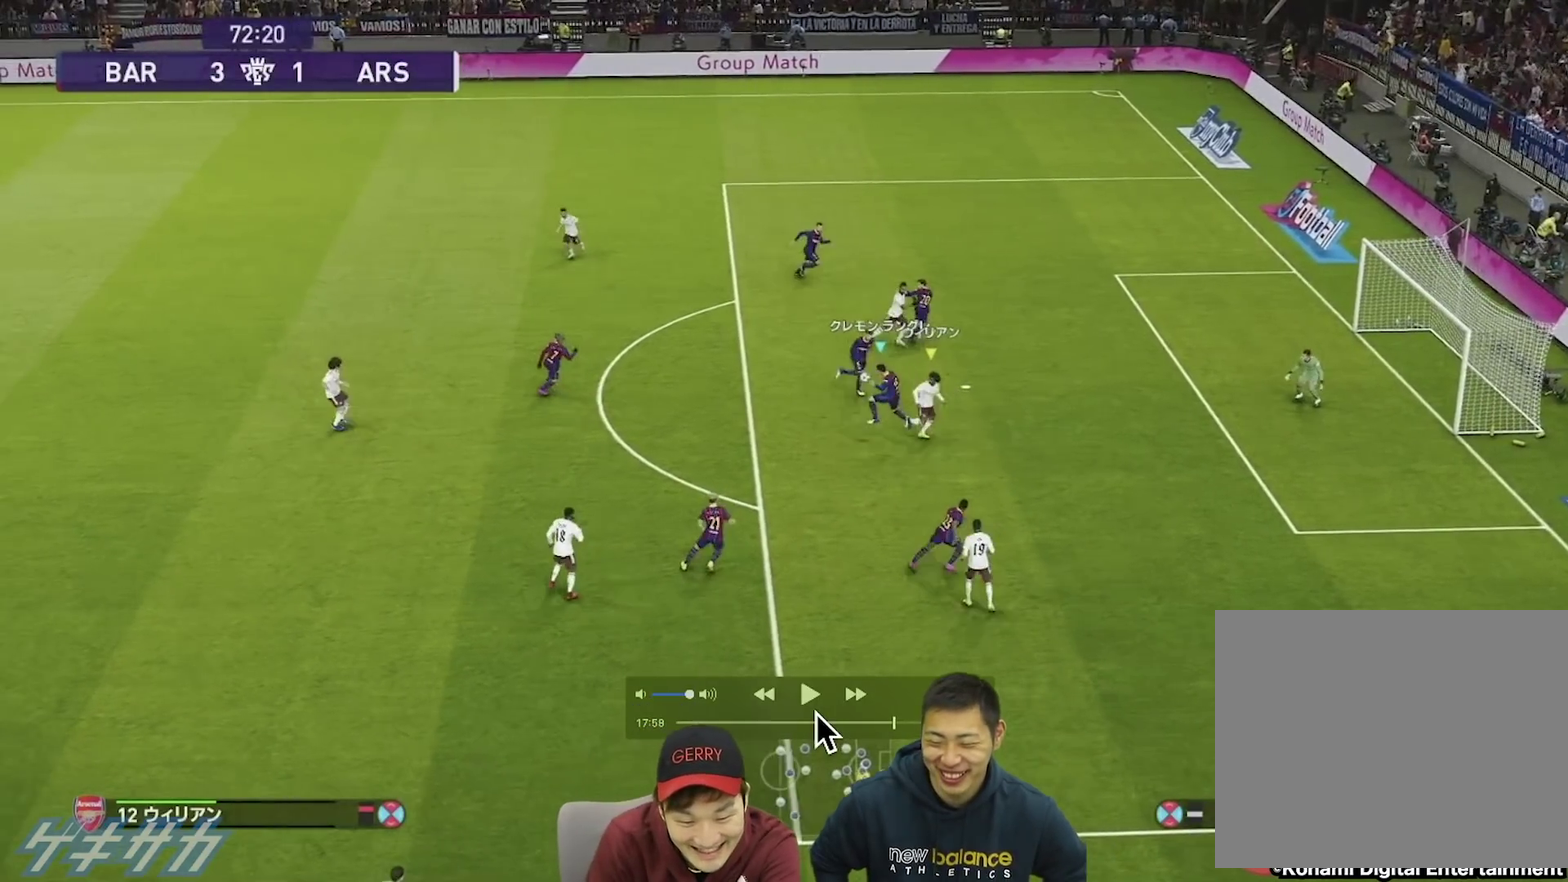
{"dt_ms": 400, "buttons": ["R1"], "left_stick": "up-right", "right_stick": "center", "events": []}
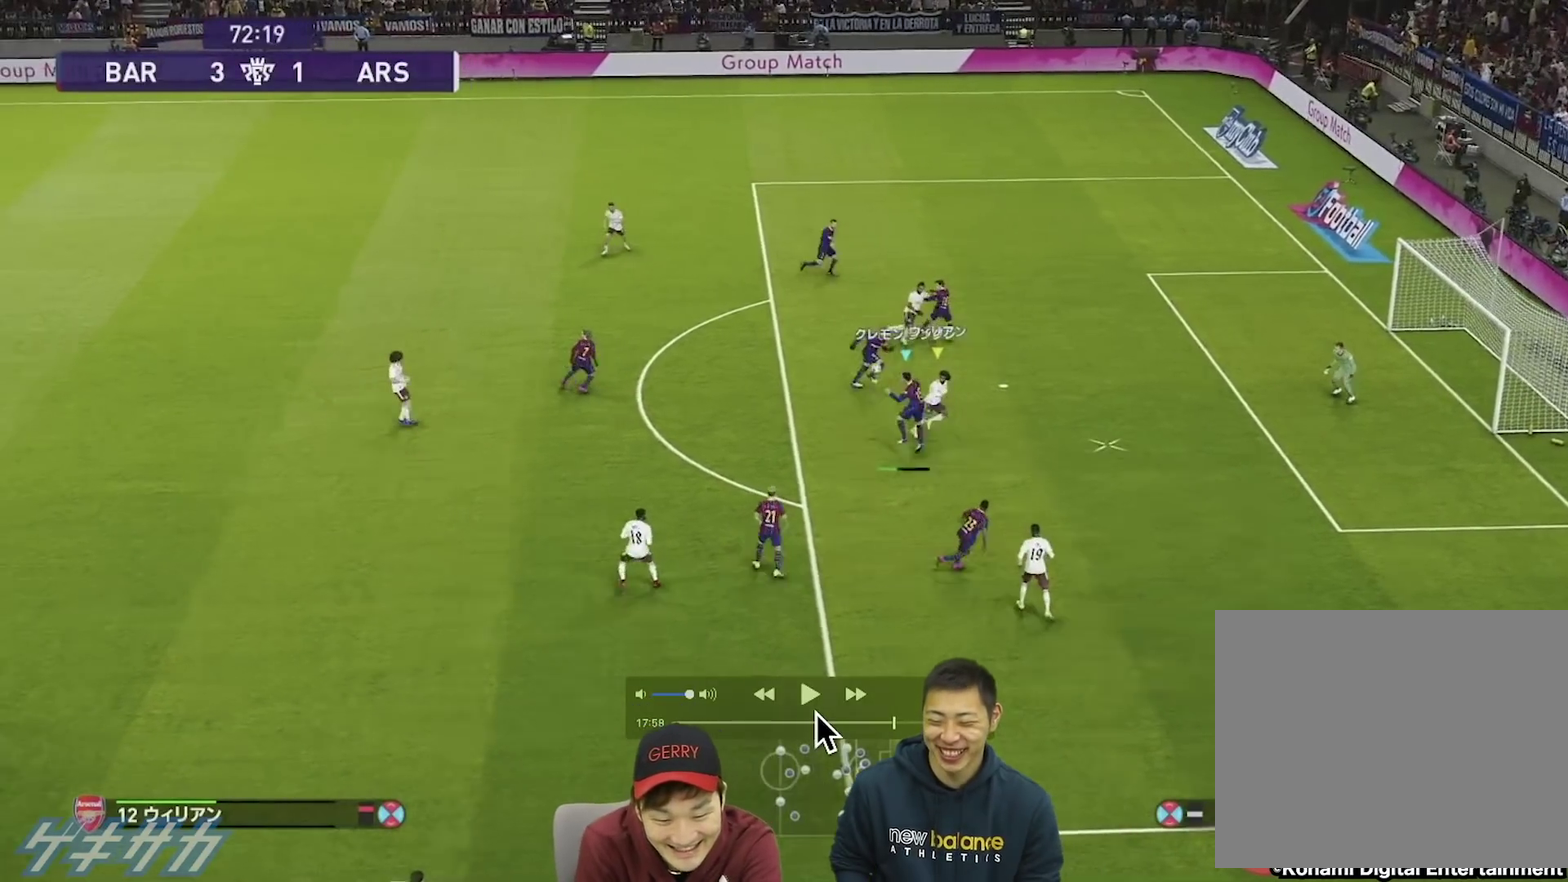
{"dt_ms": 700, "buttons": ["CROSS", "R1"], "left_stick": "up", "right_stick": "center", "events": [[500, "CROSS", "down"], [500, "left_stick", "up"]]}
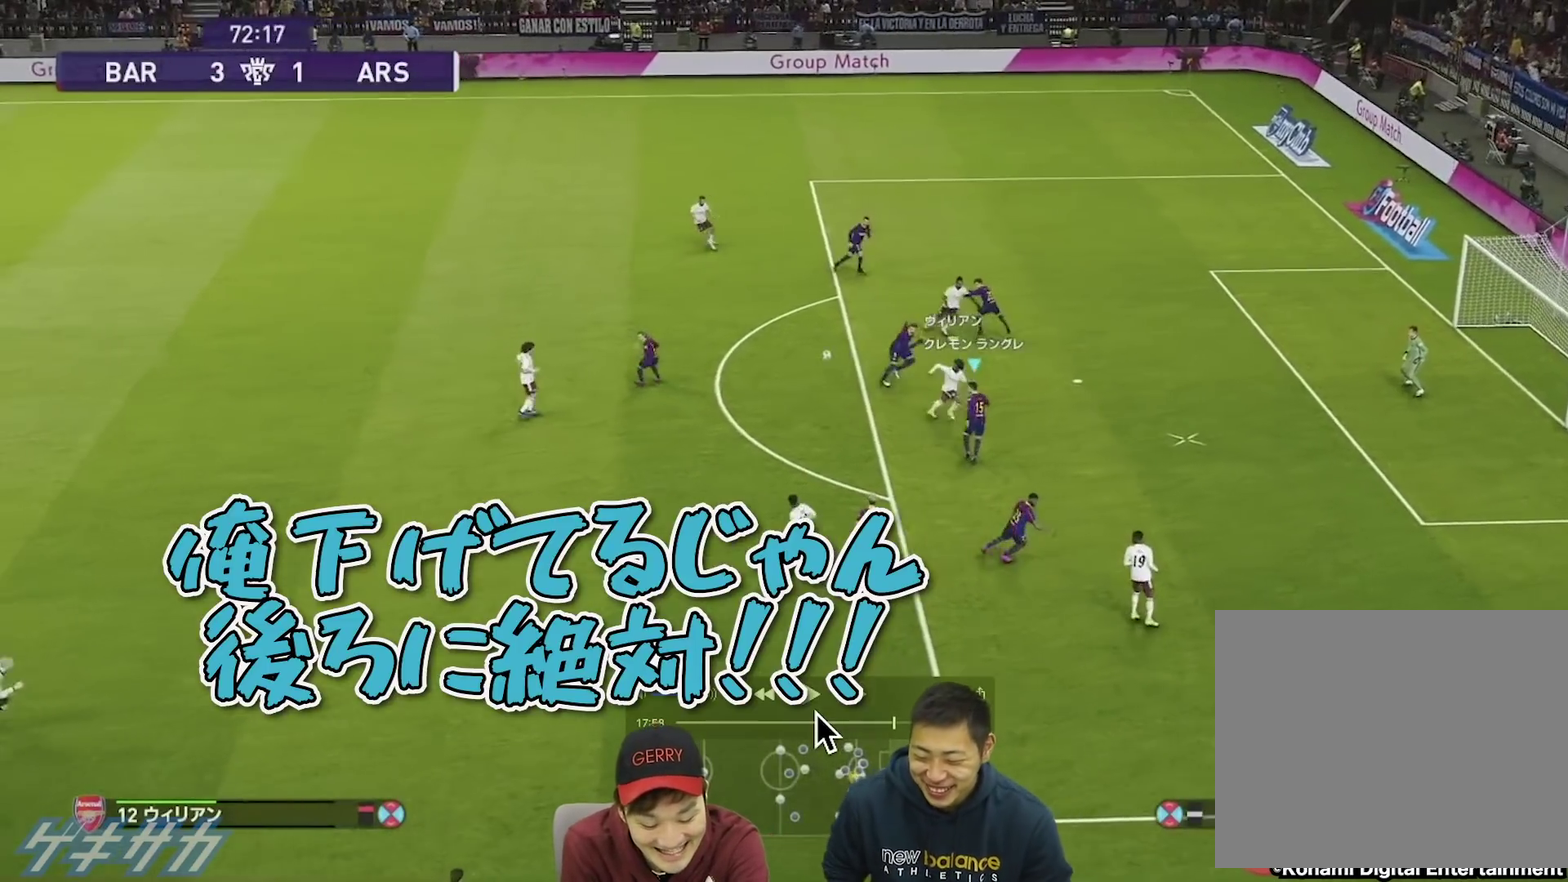
{"dt_ms": 400, "buttons": ["R1"], "left_stick": "up-right", "right_stick": "center", "events": [[33, "CROSS", "up"], [33, "left_stick", "up-right"]]}